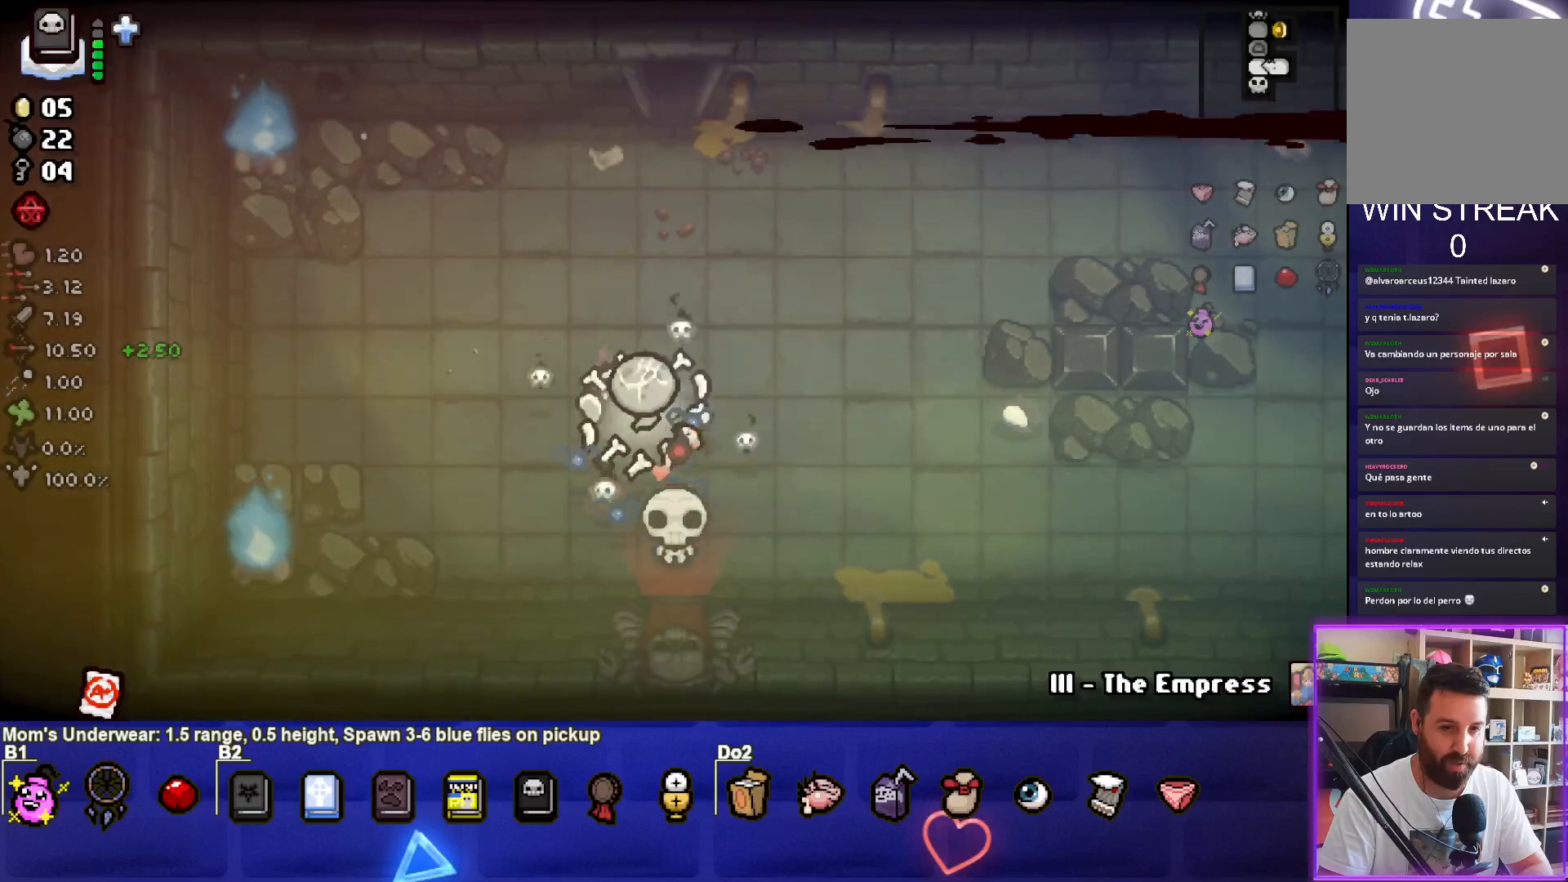
Gameplay with a controller (PlayStation layout); each line is a JSON object with the inputs held at the frame after it. "events" lists button and stick changes between this image and that frame as [ms after this image, input, new state], when the widget could be followed in between. Not read: L3.
{"buttons": [], "left_stick": "up", "right_stick": "center", "events": []}
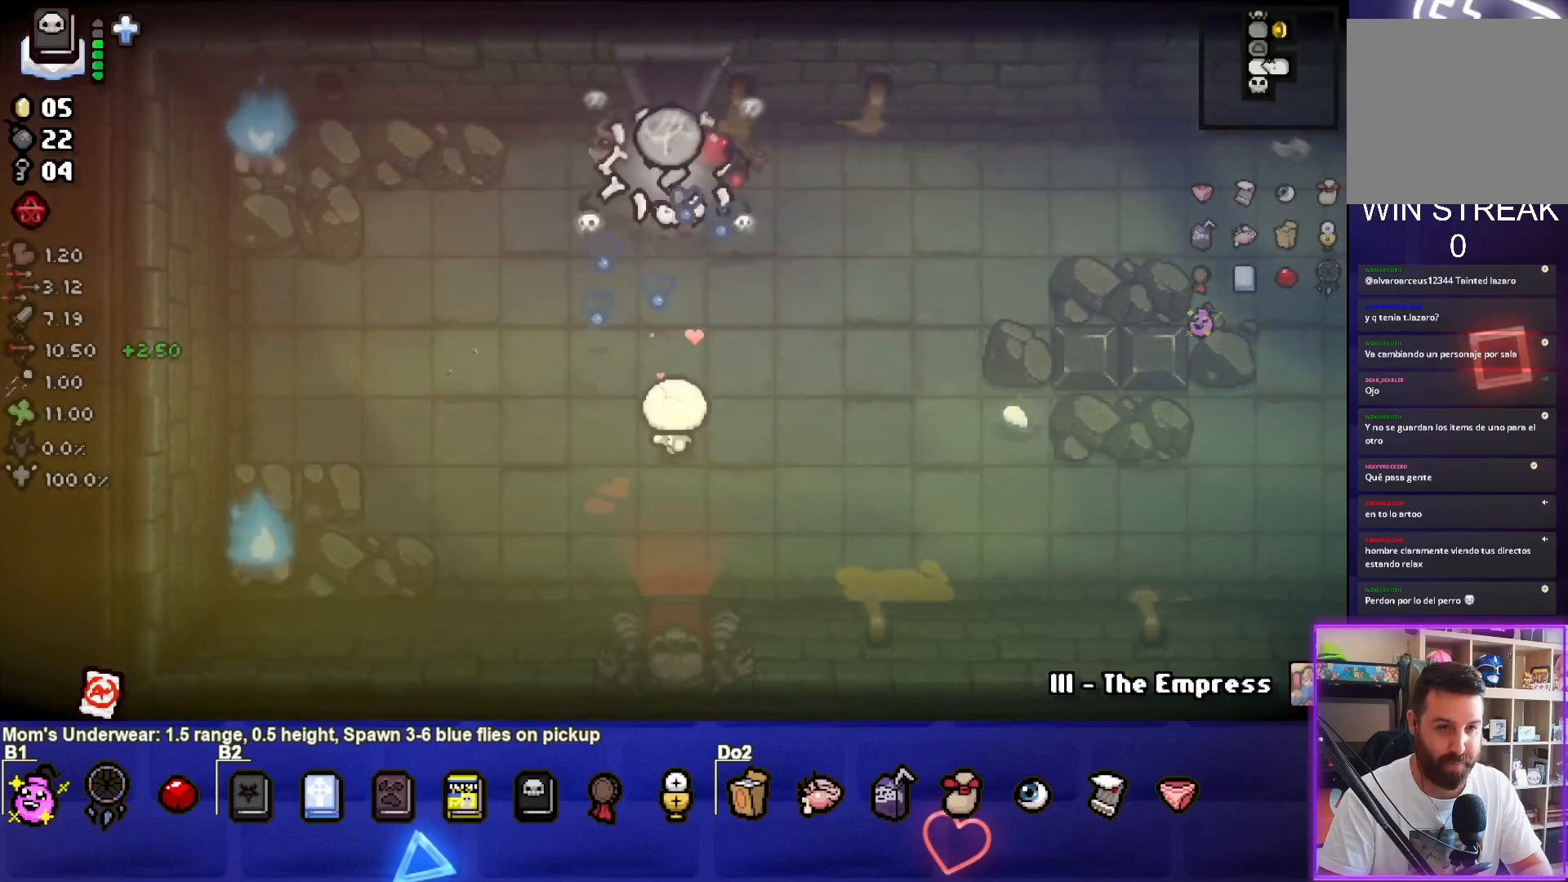
{"buttons": [], "left_stick": "center", "right_stick": "center", "events": [[317, "left_stick", "center"]]}
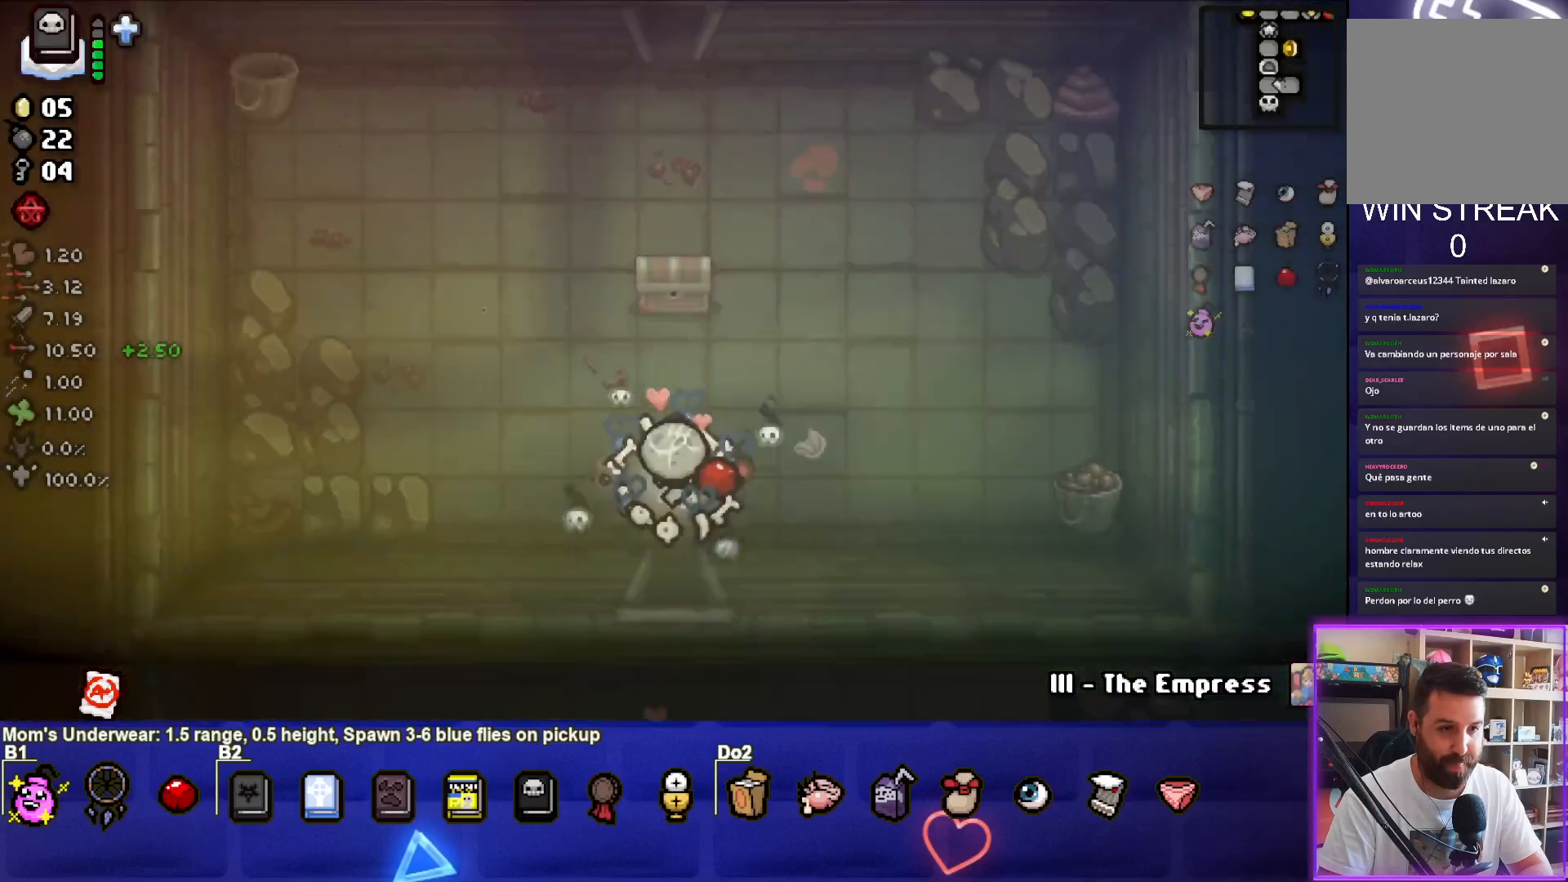
{"buttons": [], "left_stick": "up-left", "right_stick": "center", "events": [[133, "left_stick", "left"], [433, "left_stick", "up-left"]]}
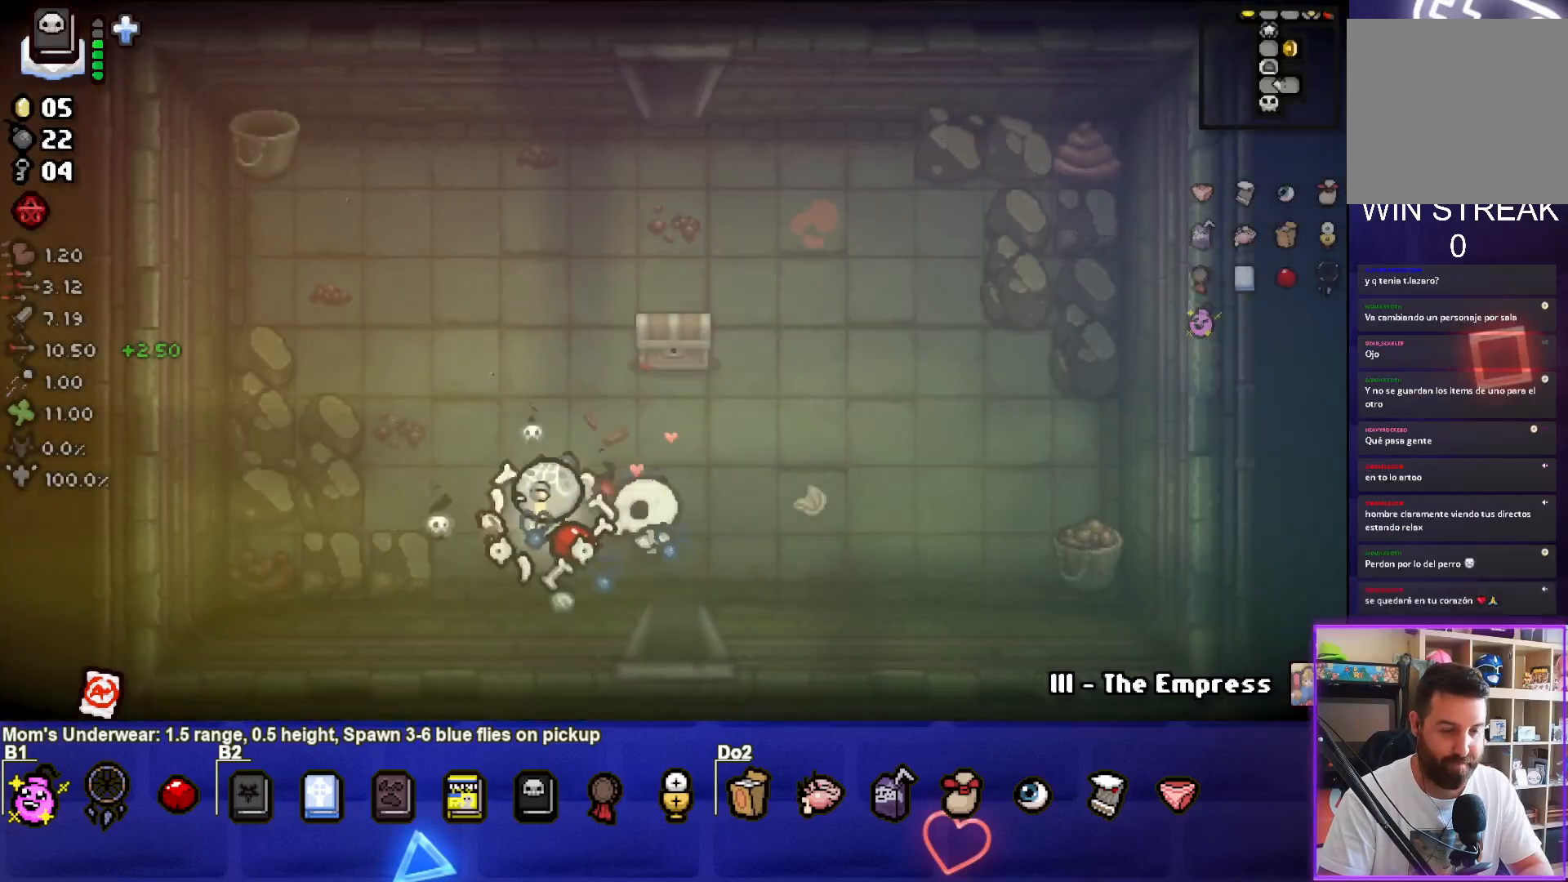
{"buttons": [], "left_stick": "up", "right_stick": "center", "events": [[267, "left_stick", "up"]]}
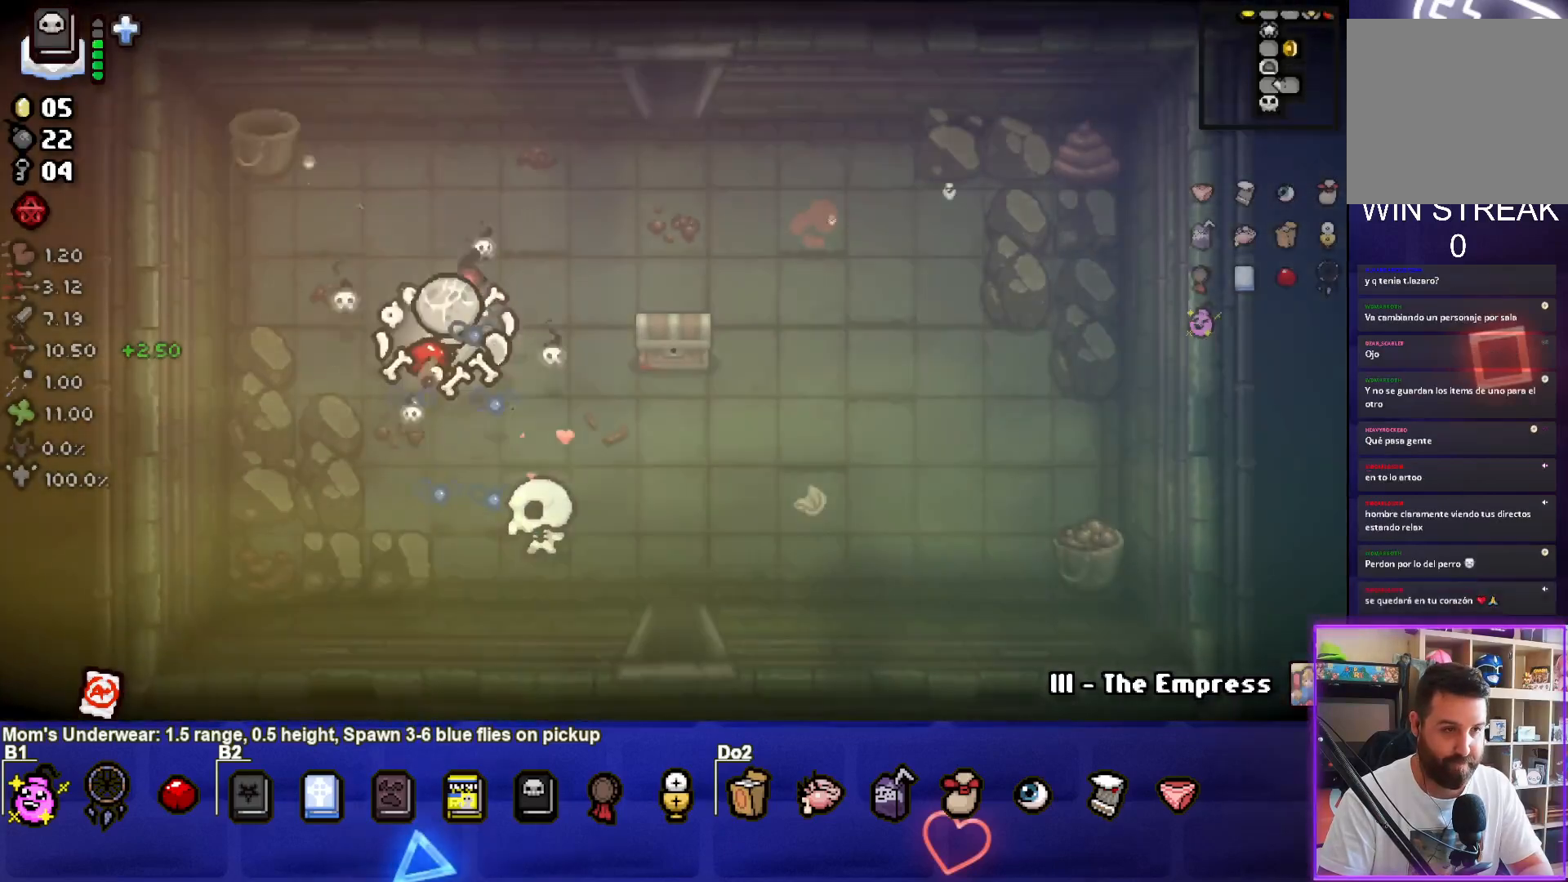
{"buttons": [], "left_stick": "up-right", "right_stick": "center", "events": [[117, "left_stick", "up-right"]]}
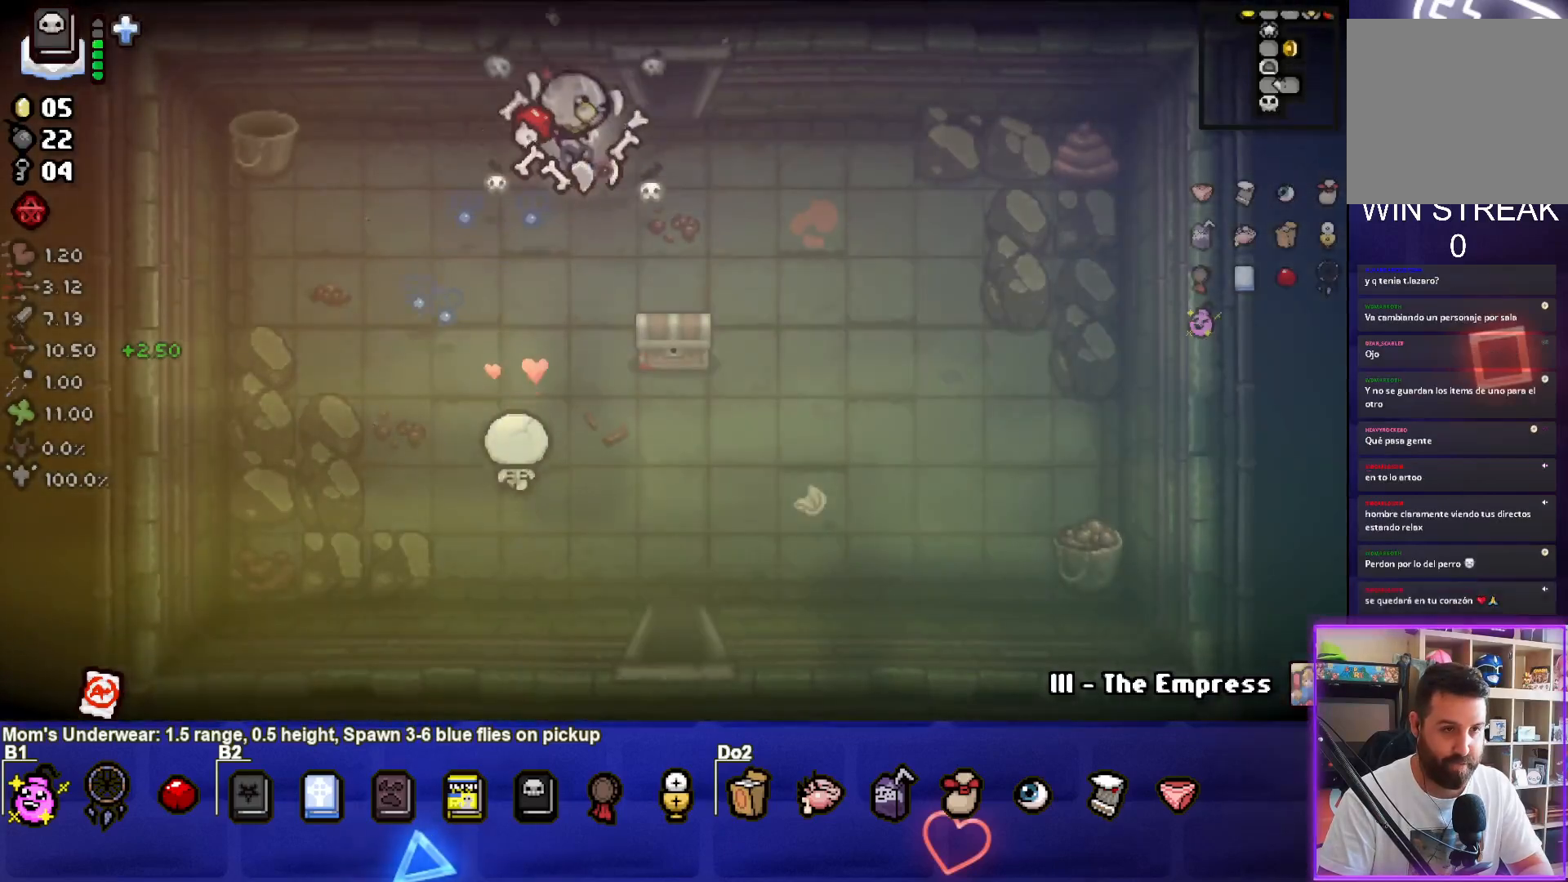
{"buttons": [], "left_stick": "center", "right_stick": "center", "events": [[217, "left_stick", "up"], [500, "left_stick", "center"]]}
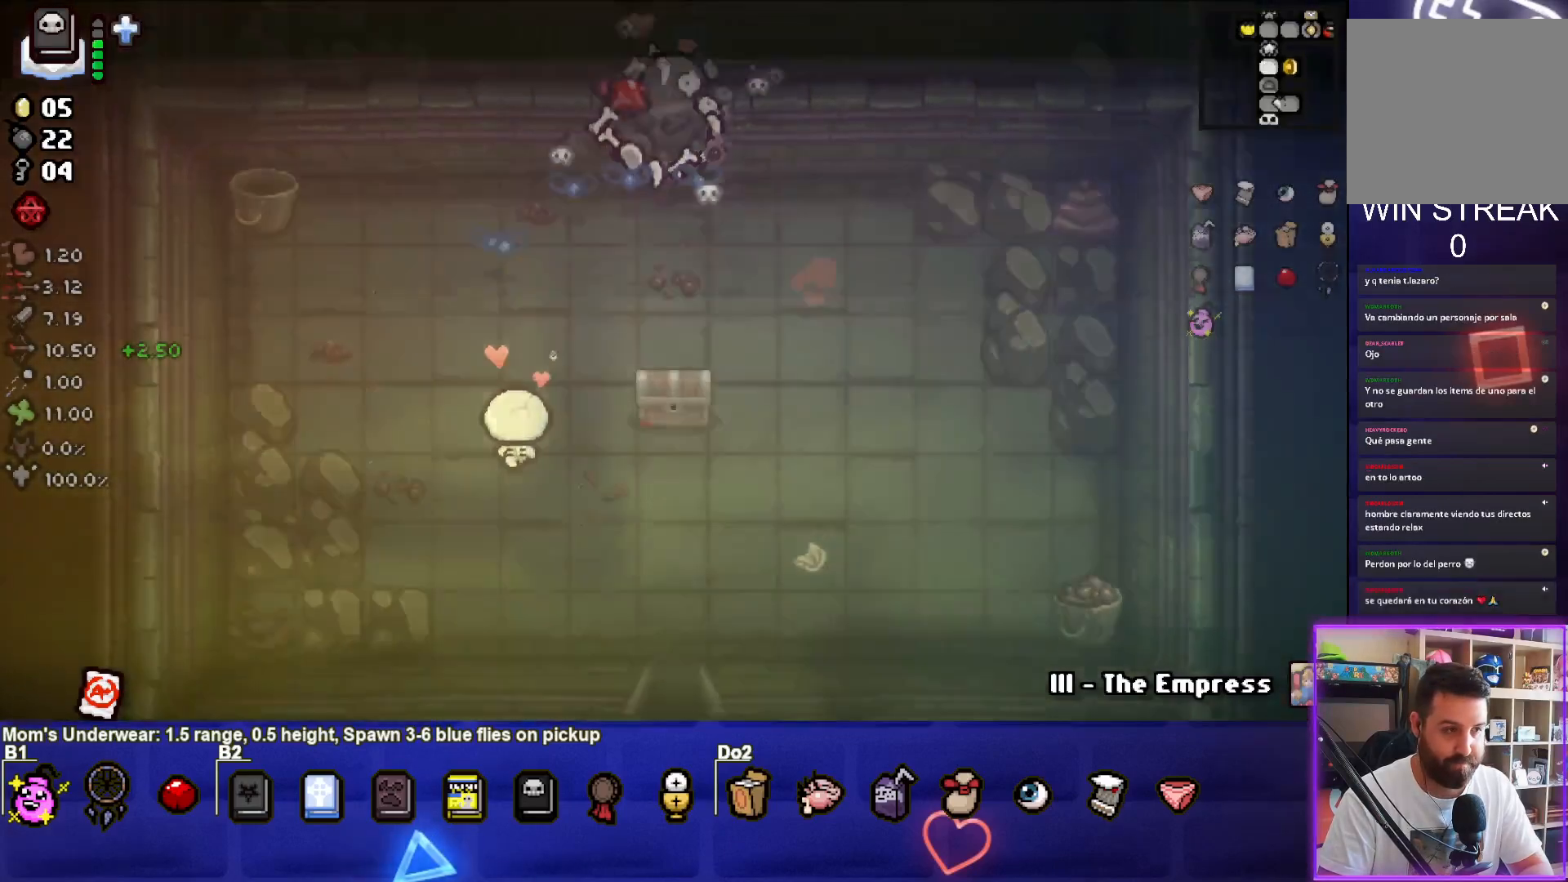
{"buttons": [], "left_stick": "up", "right_stick": "center", "events": [[417, "left_stick", "up"]]}
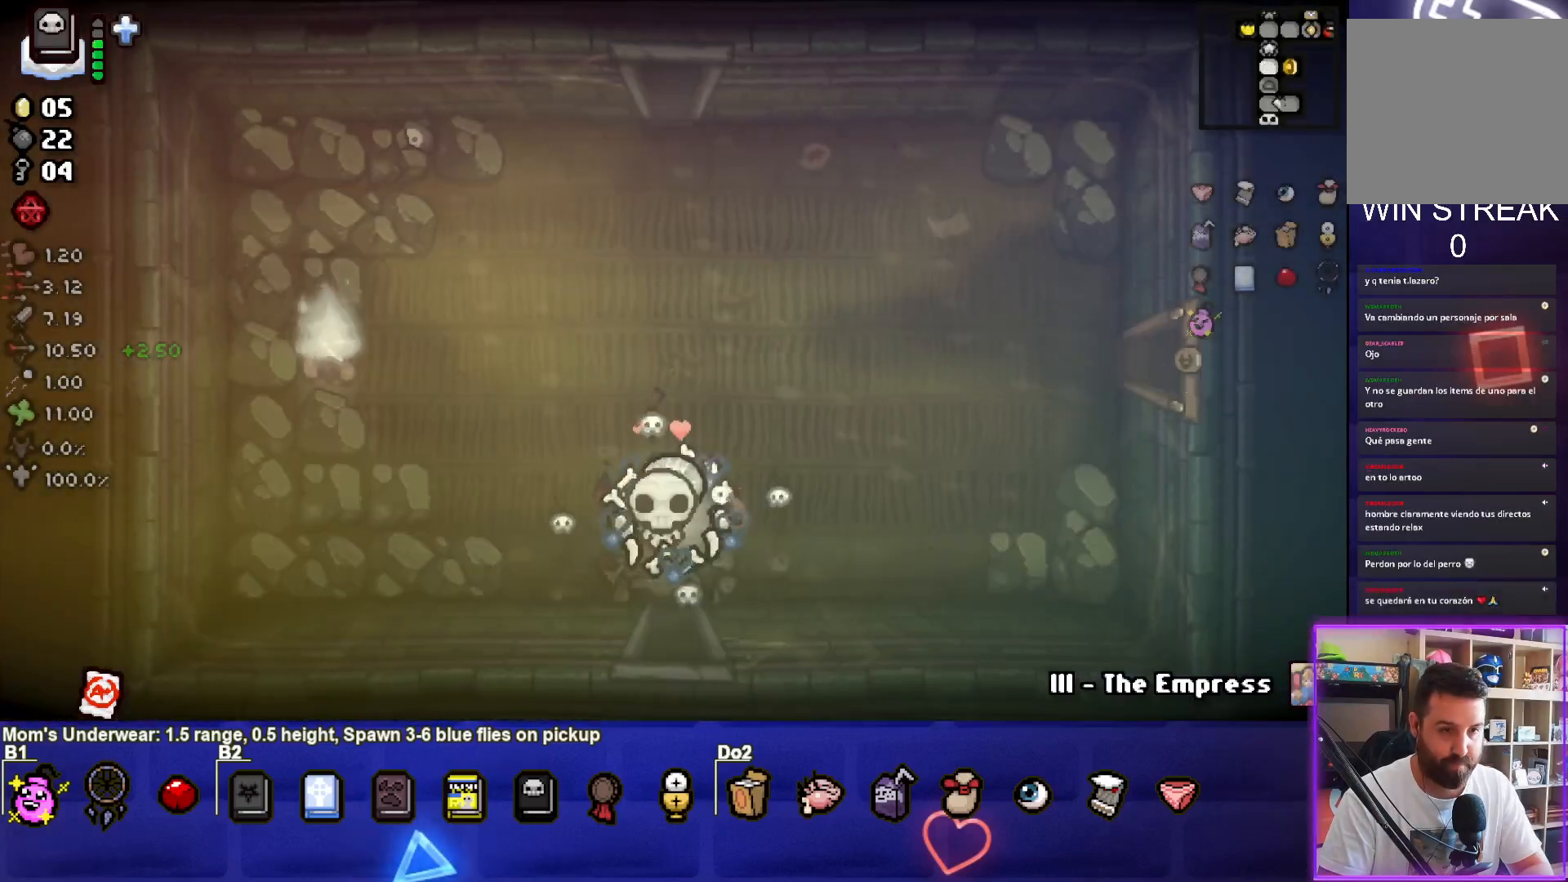
{"buttons": [], "left_stick": "up", "right_stick": "center", "events": []}
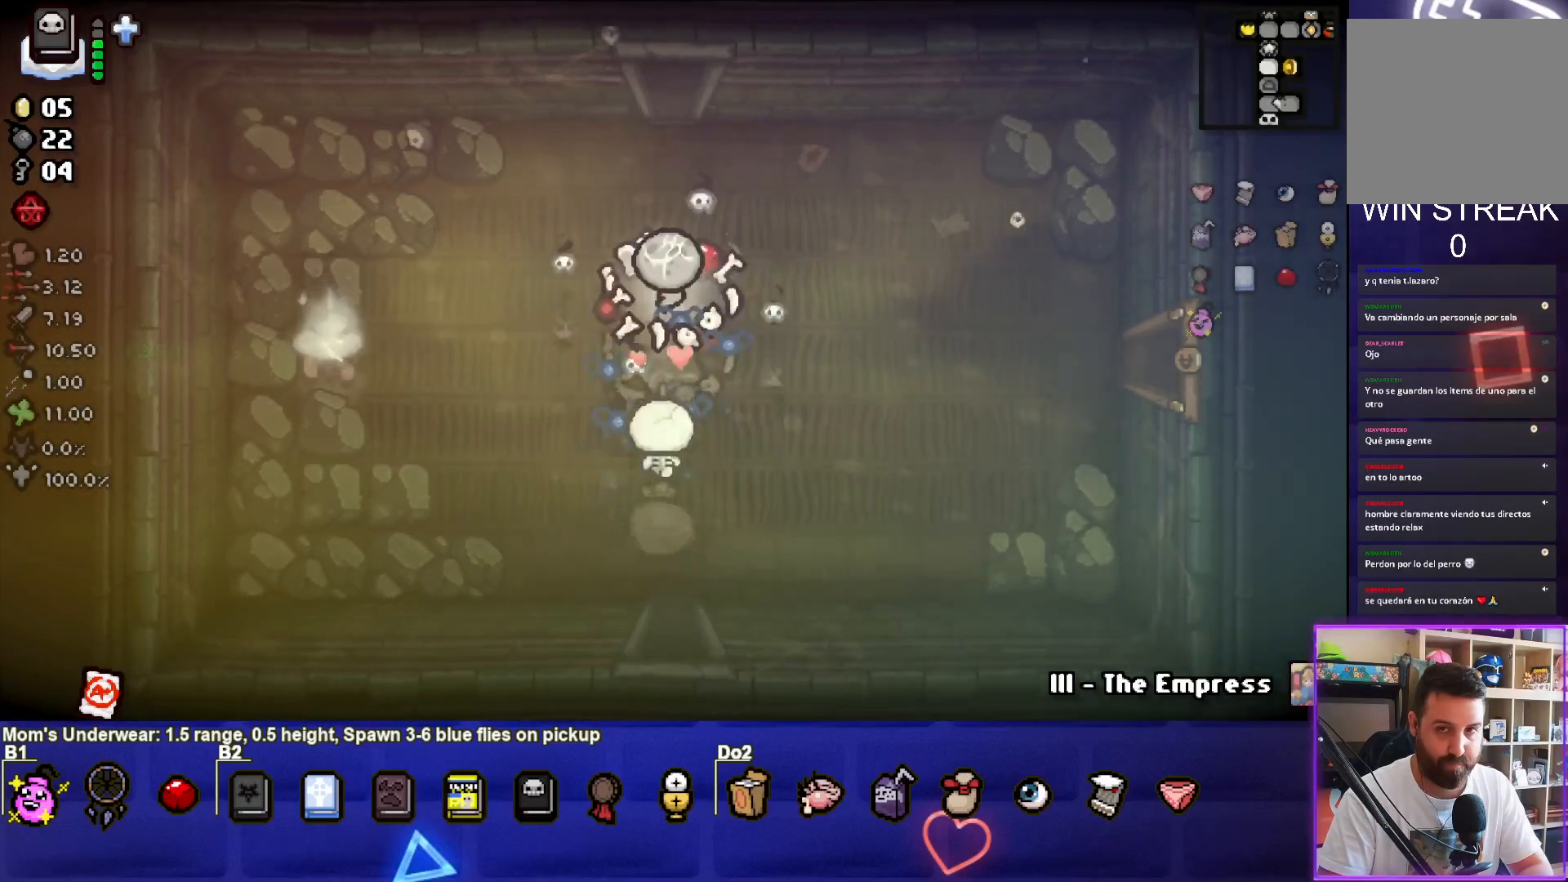
{"buttons": [], "left_stick": "up", "right_stick": "center", "events": []}
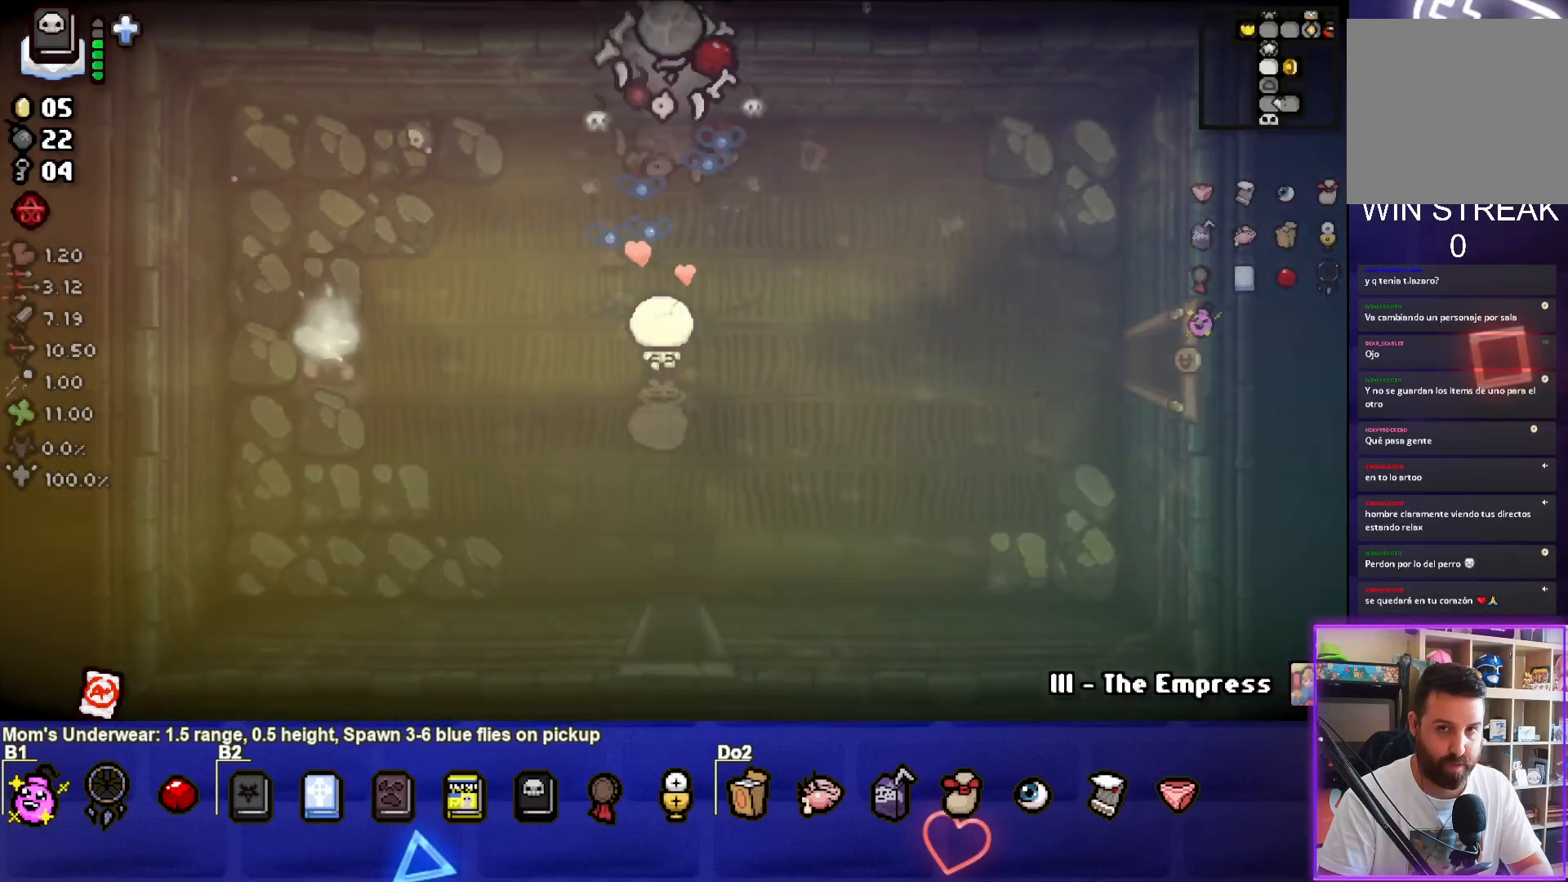
{"buttons": [], "left_stick": "left", "right_stick": "center", "events": [[83, "left_stick", "center"], [500, "left_stick", "left"]]}
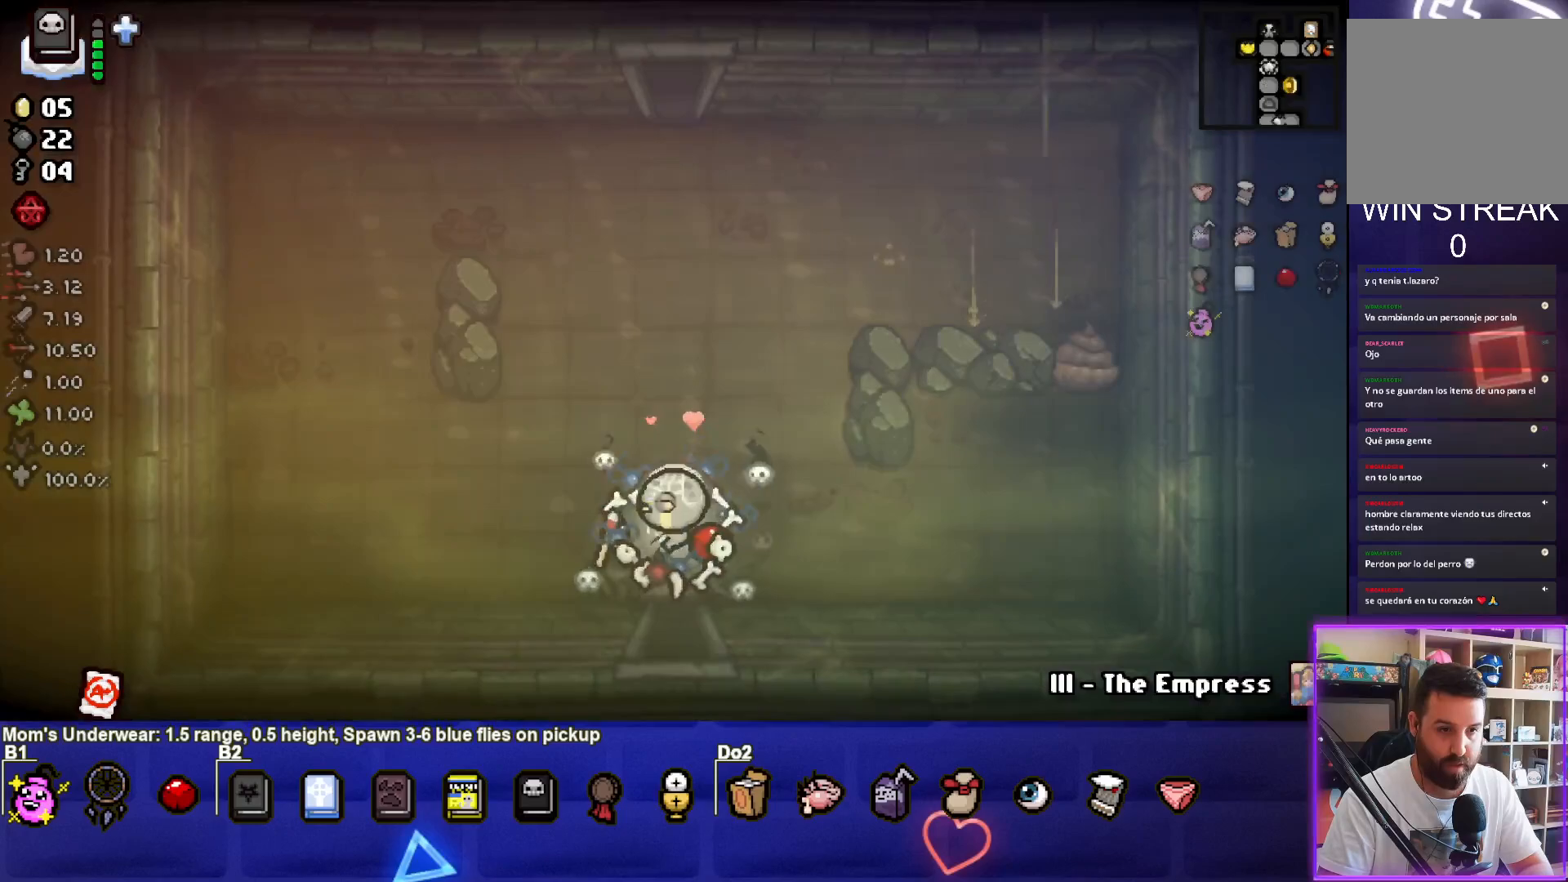
{"buttons": [], "left_stick": "up", "right_stick": "center", "events": [[100, "left_stick", "up-left"], [350, "left_stick", "up"]]}
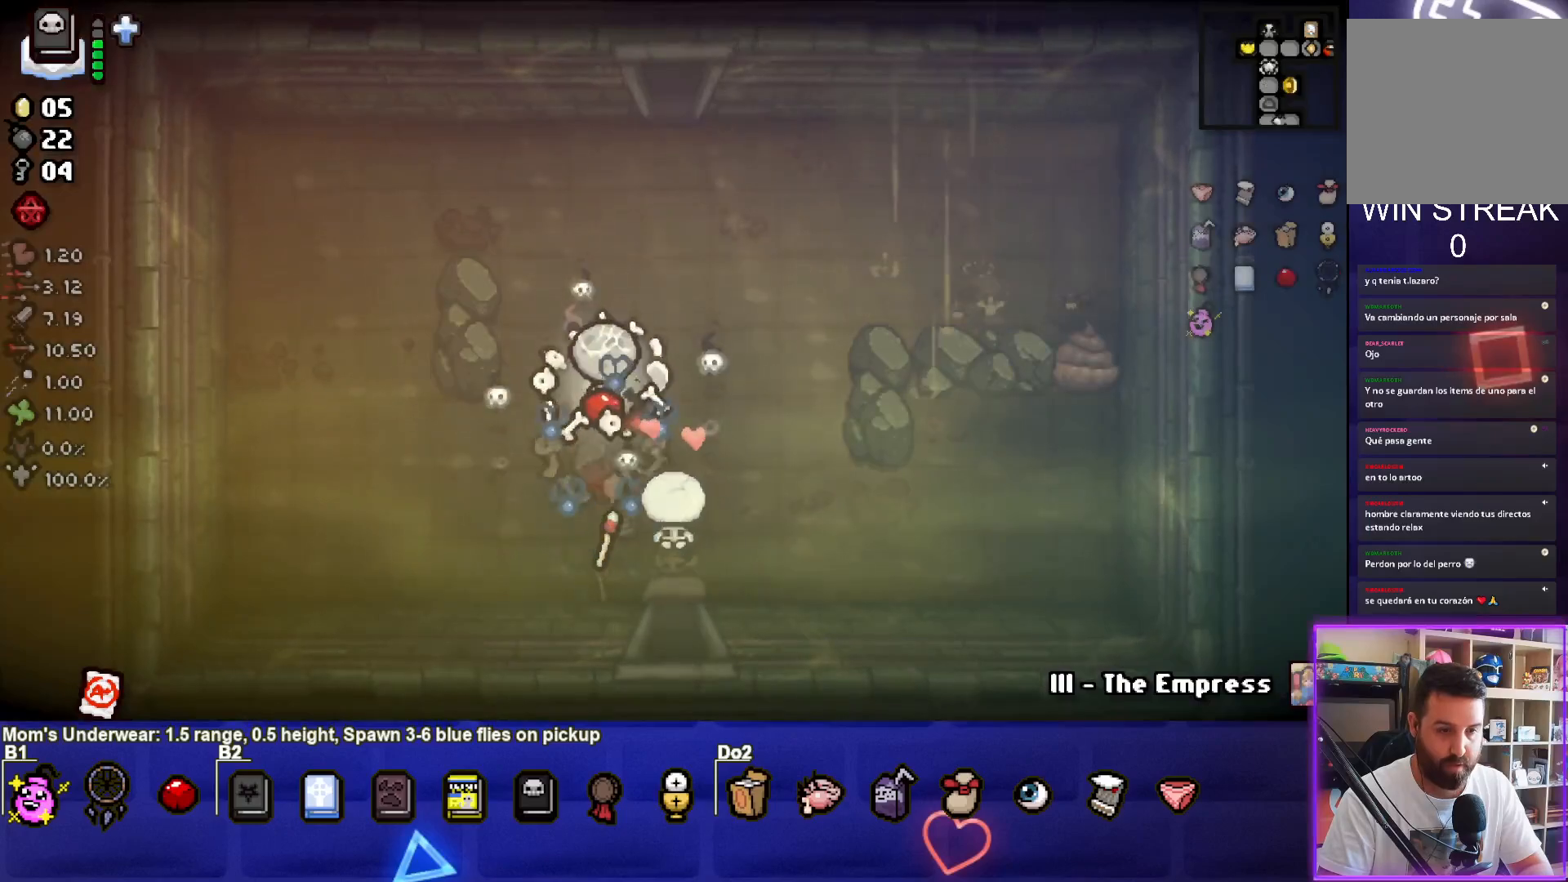
{"buttons": [], "left_stick": "up", "right_stick": "center", "events": []}
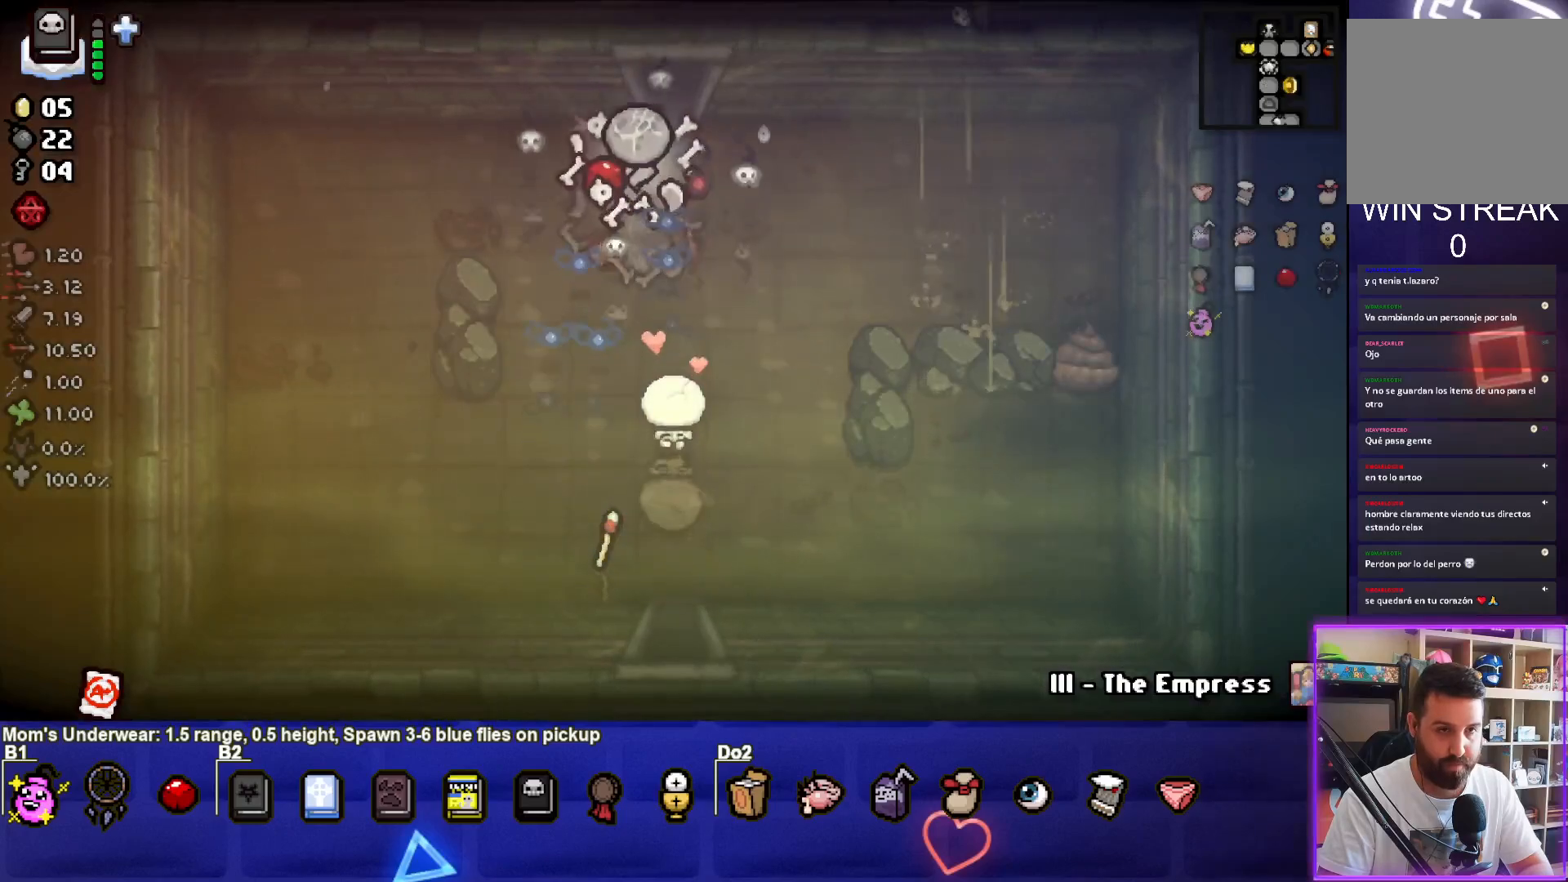
{"buttons": [], "left_stick": "center", "right_stick": "center", "events": [[467, "left_stick", "center"]]}
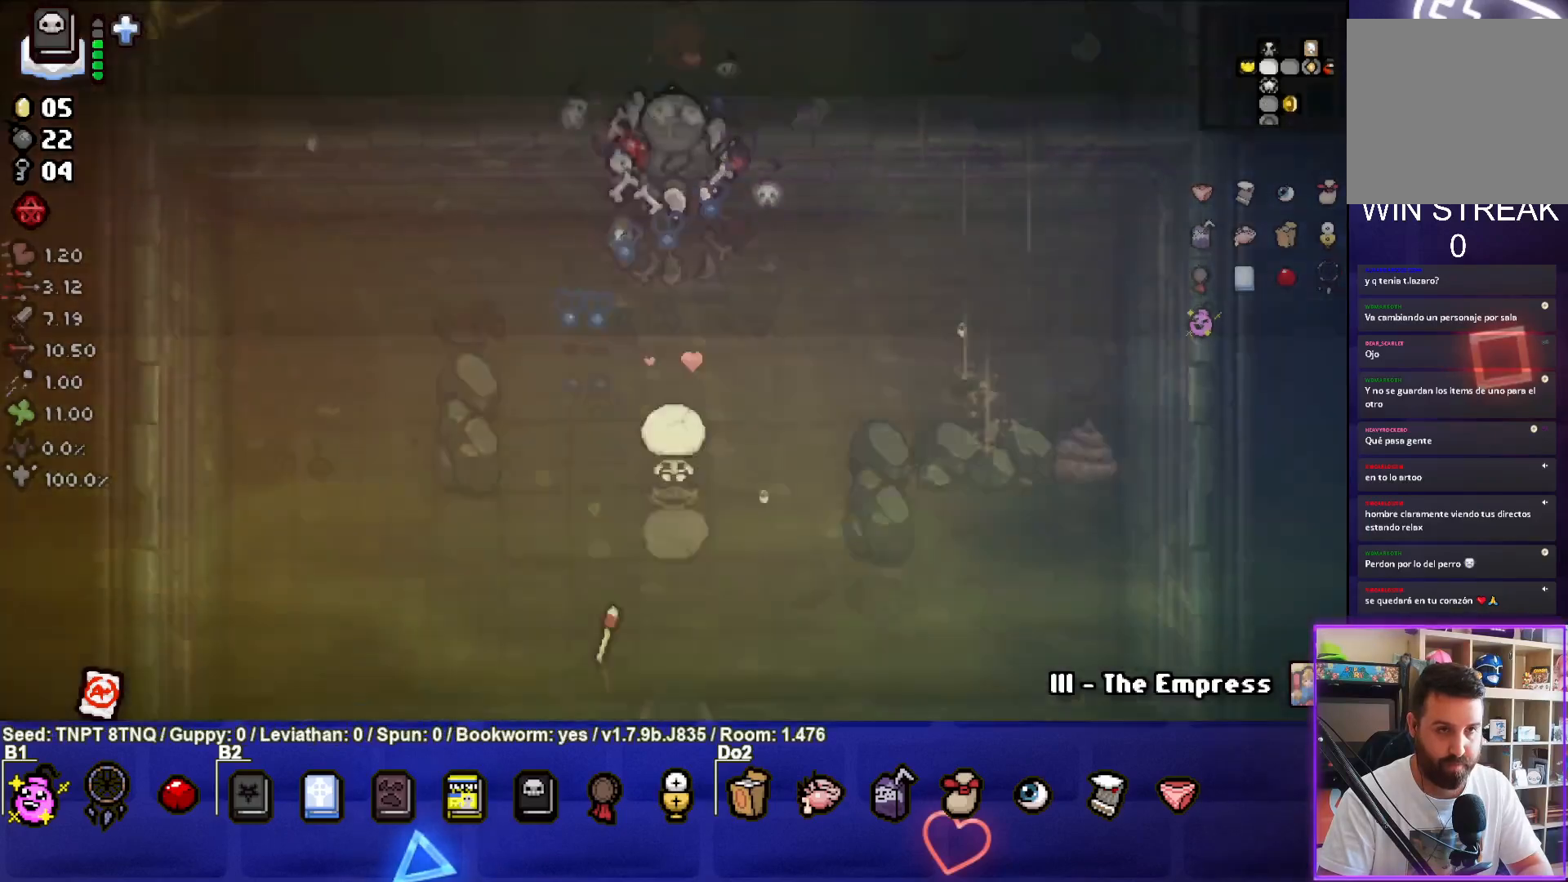
{"buttons": [], "left_stick": "right", "right_stick": "center", "events": [[150, "left_stick", "right"]]}
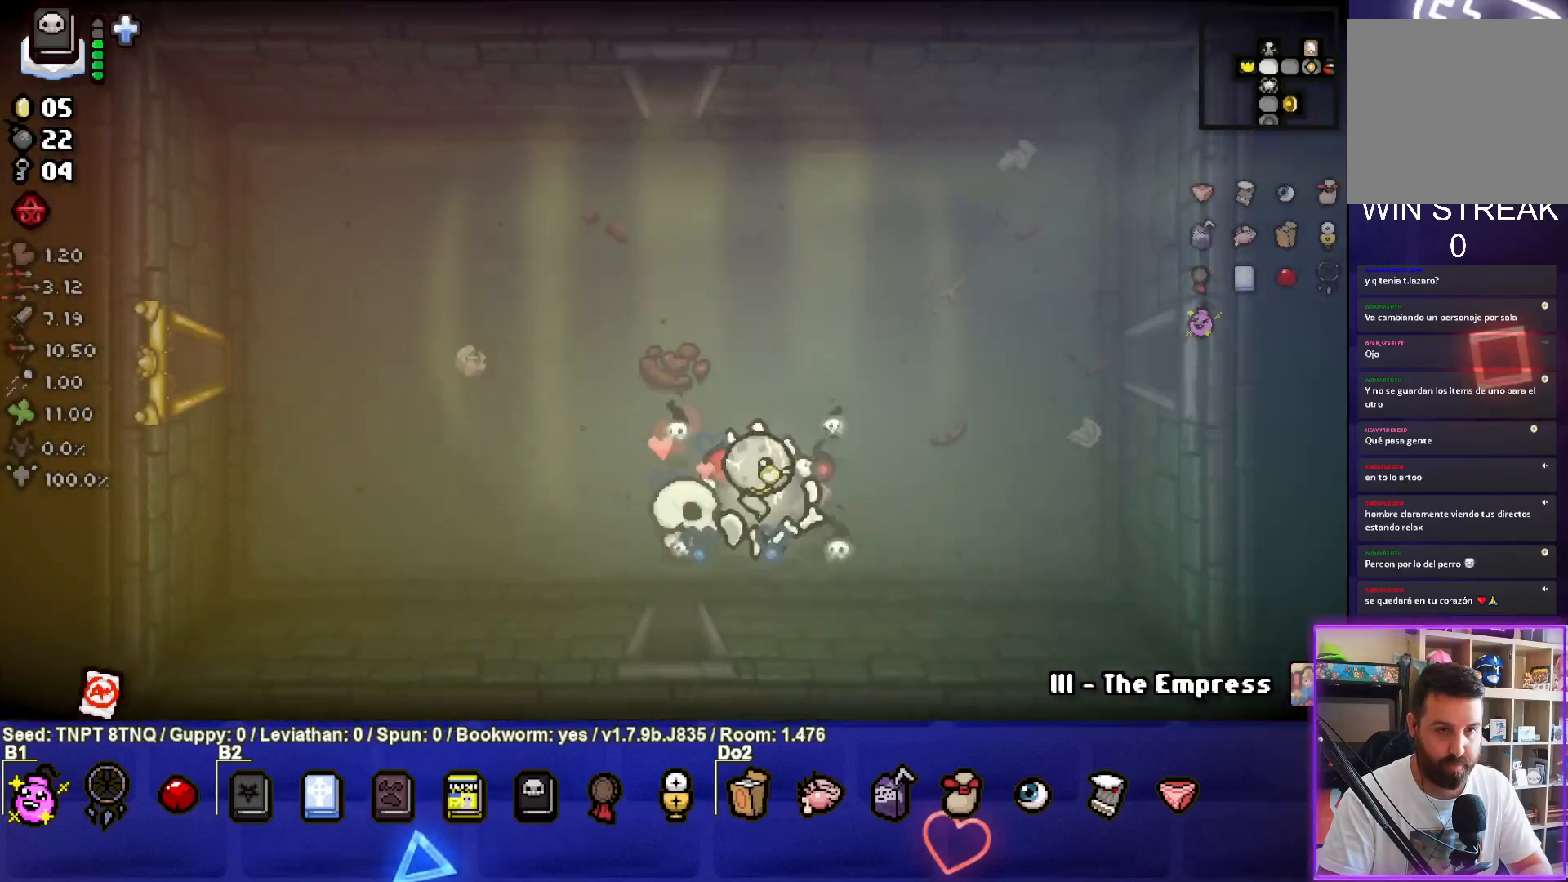
{"buttons": [], "left_stick": "right", "right_stick": "center", "events": []}
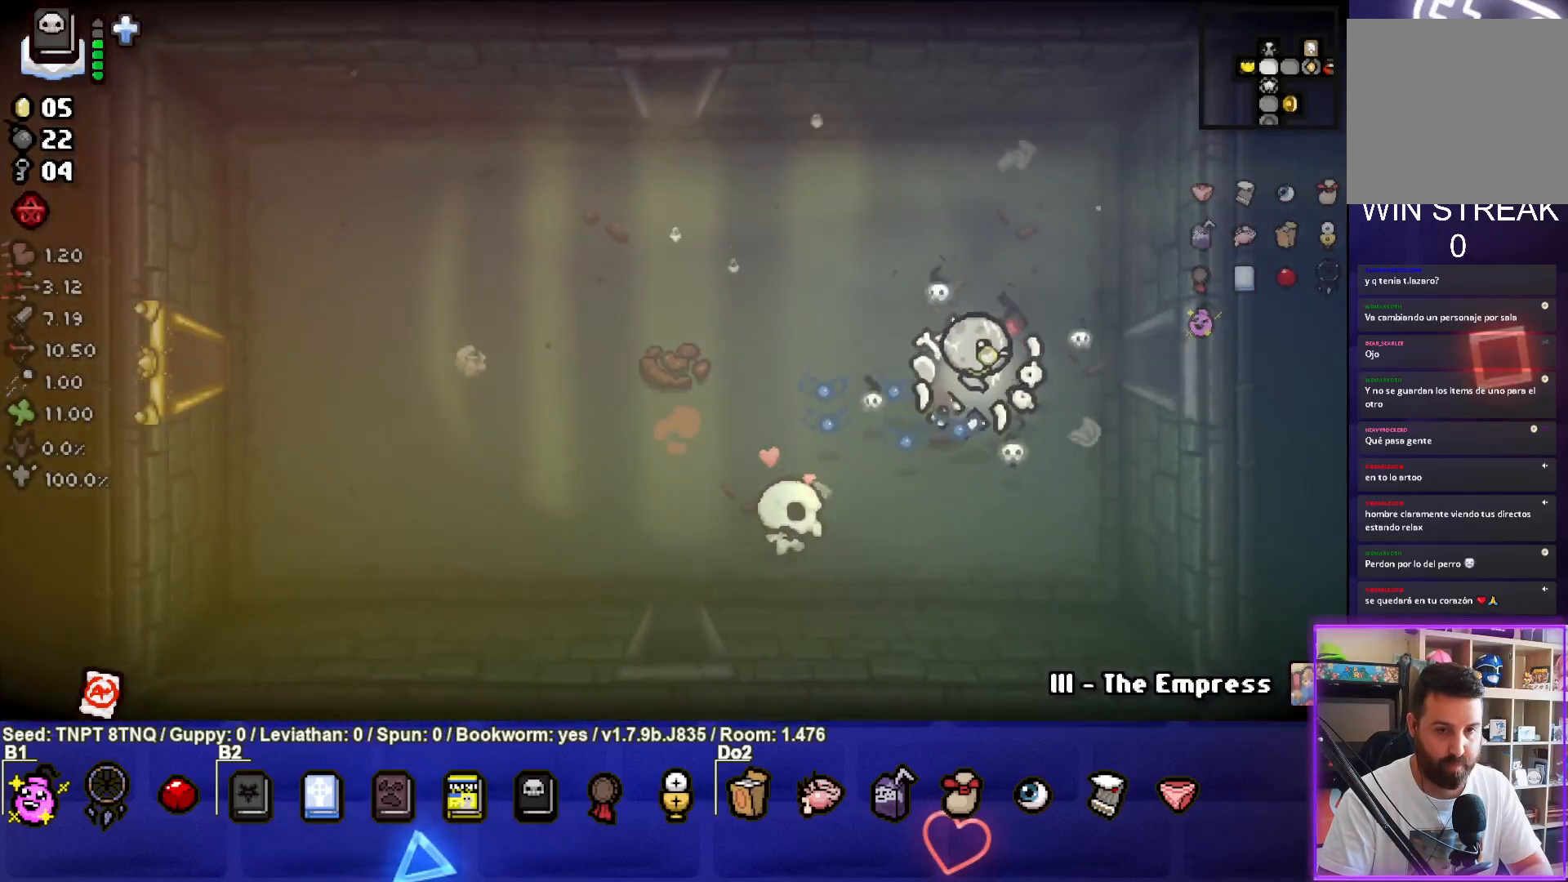
{"buttons": [], "left_stick": "right", "right_stick": "center", "events": []}
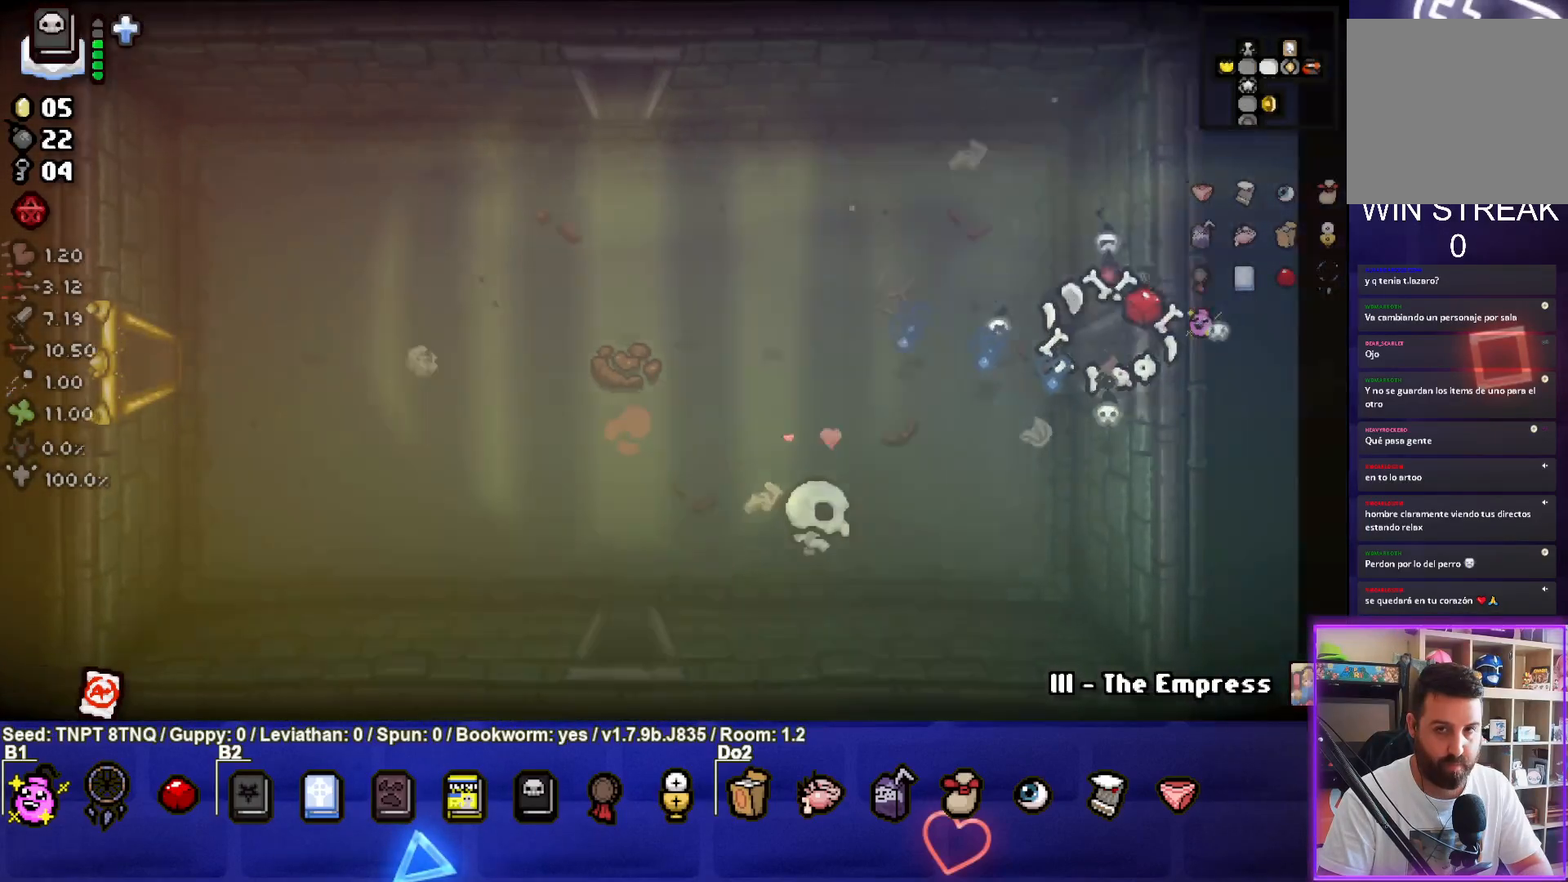
{"buttons": [], "left_stick": "right", "right_stick": "center", "events": [[33, "left_stick", "center"], [300, "left_stick", "right"]]}
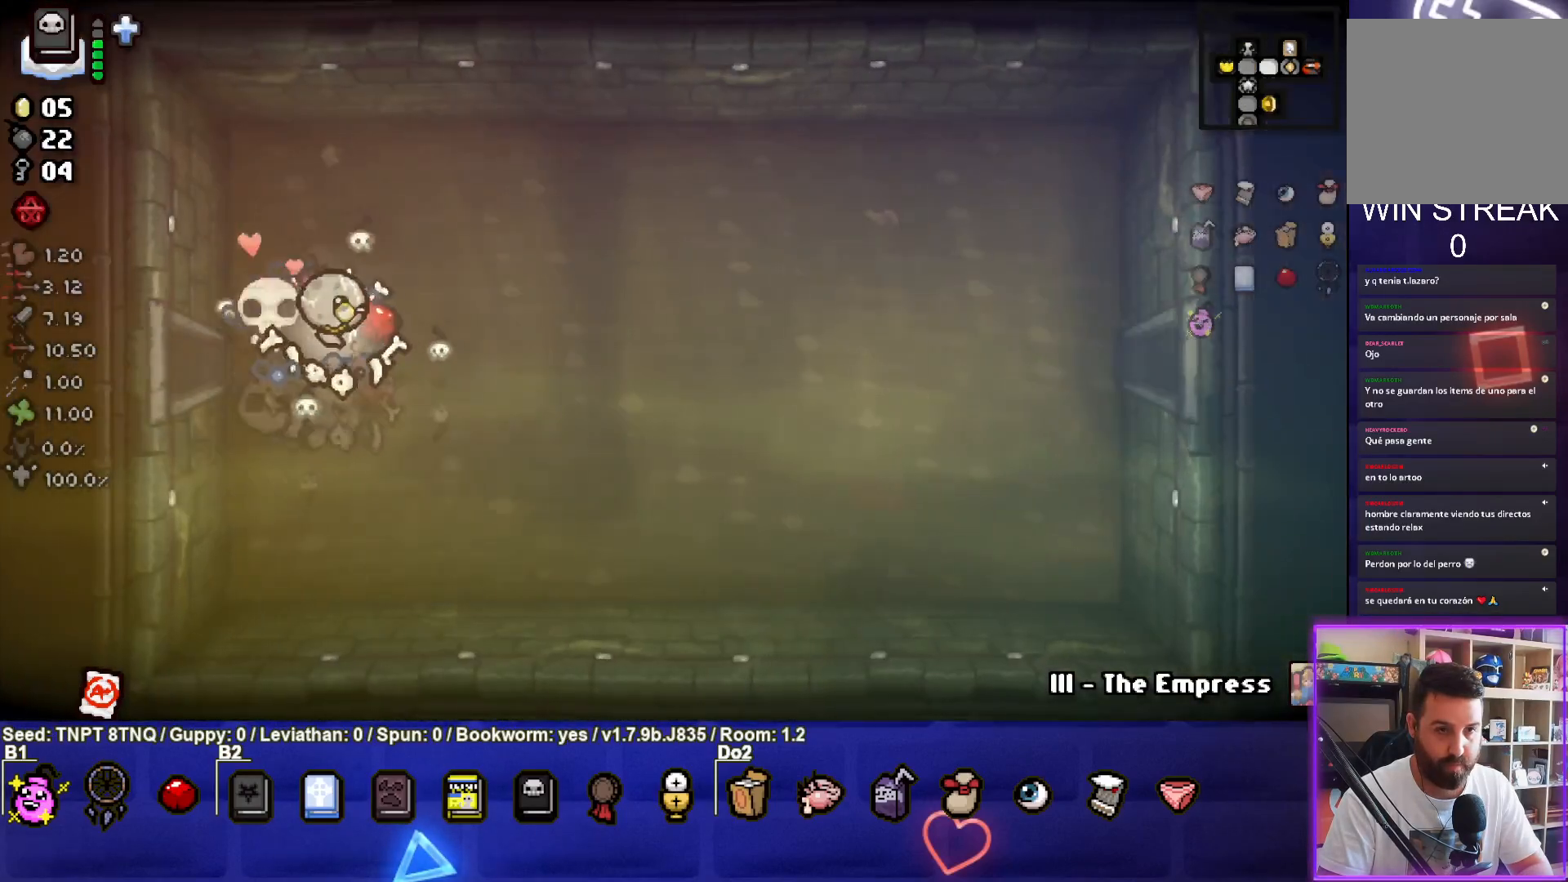
{"buttons": [], "left_stick": "right", "right_stick": "center", "events": []}
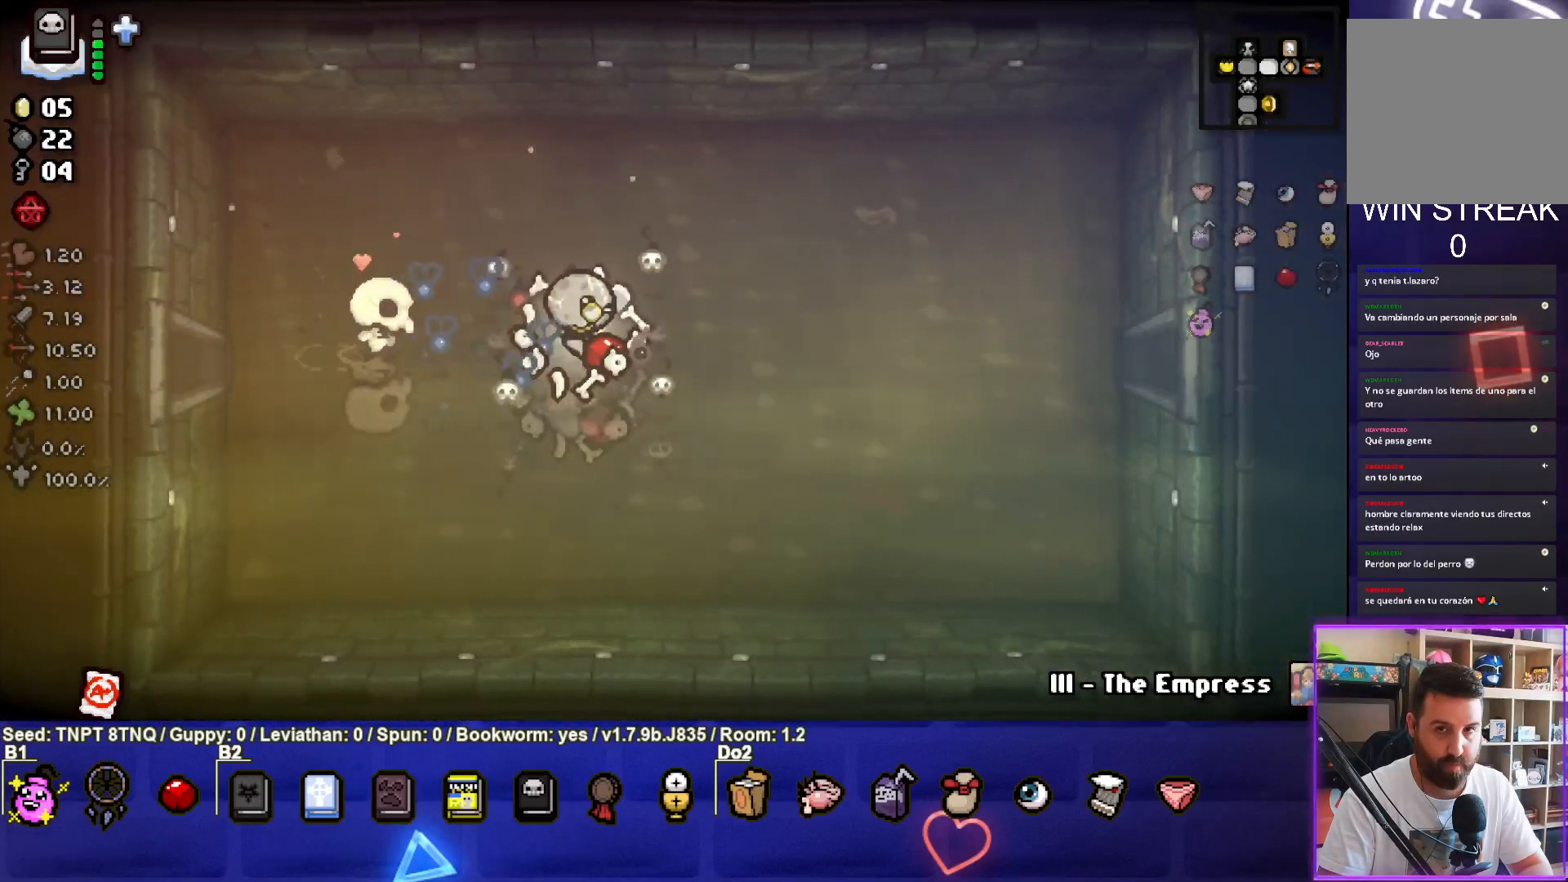
{"buttons": [], "left_stick": "right", "right_stick": "center", "events": []}
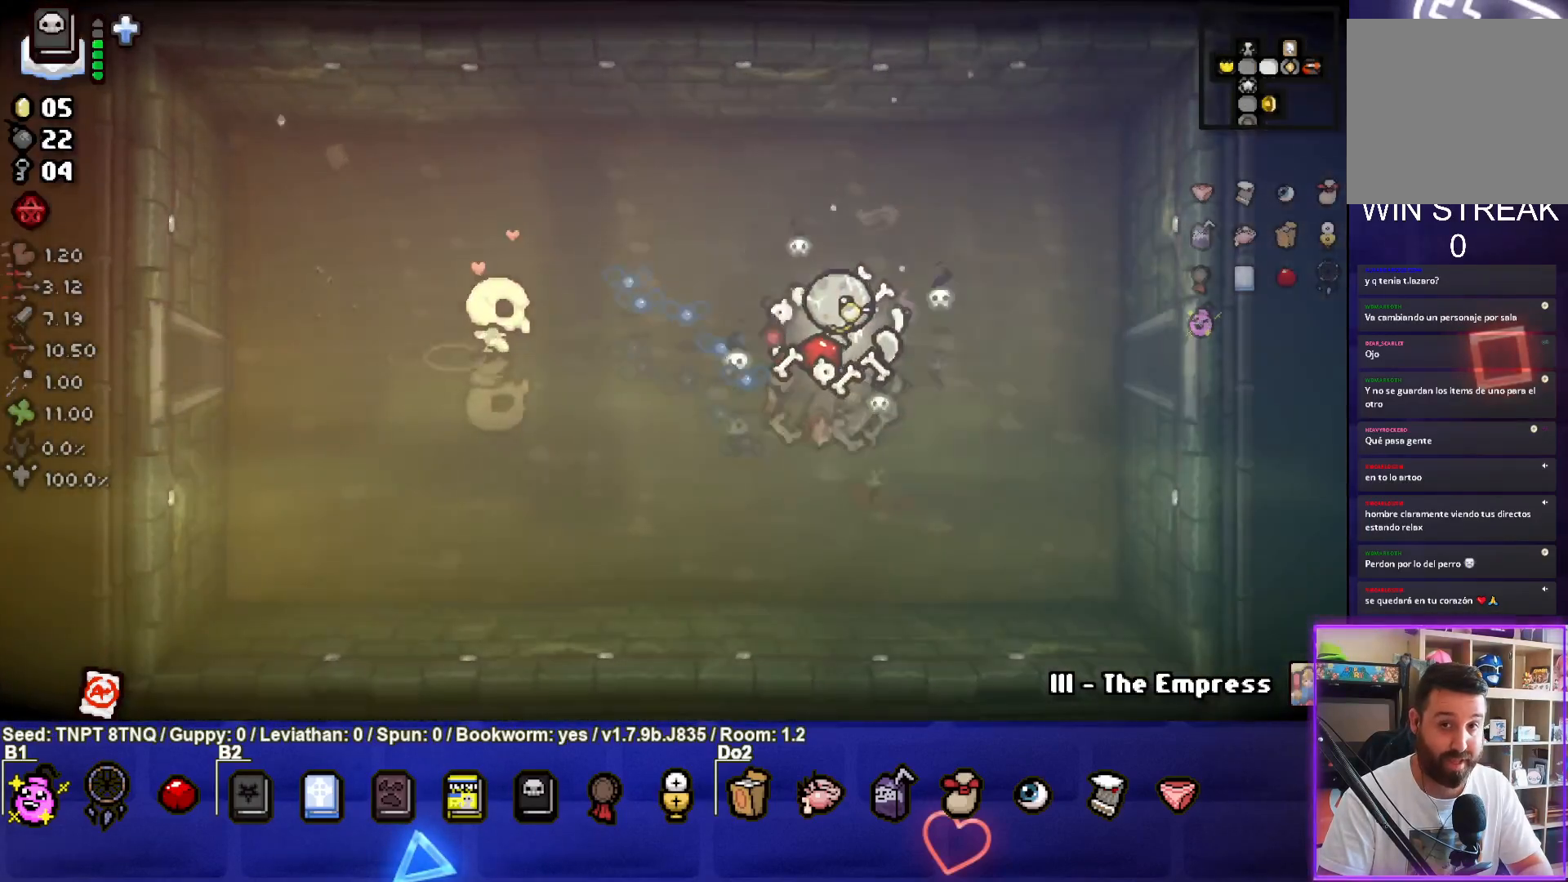
{"buttons": [], "left_stick": "right", "right_stick": "center", "events": []}
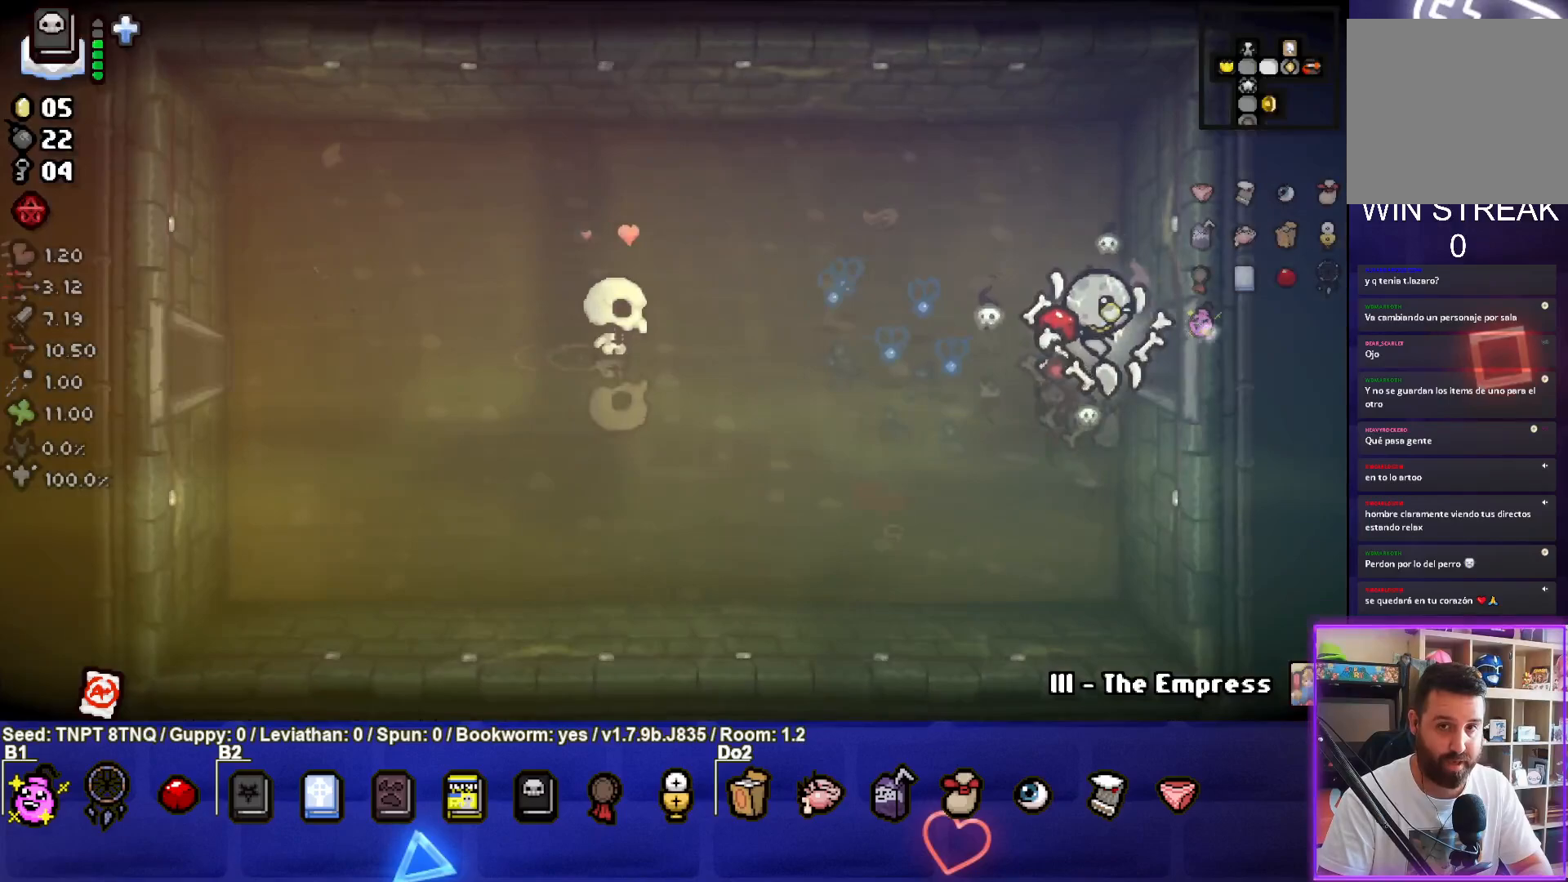
{"buttons": [], "left_stick": "center", "right_stick": "center", "events": [[250, "left_stick", "center"]]}
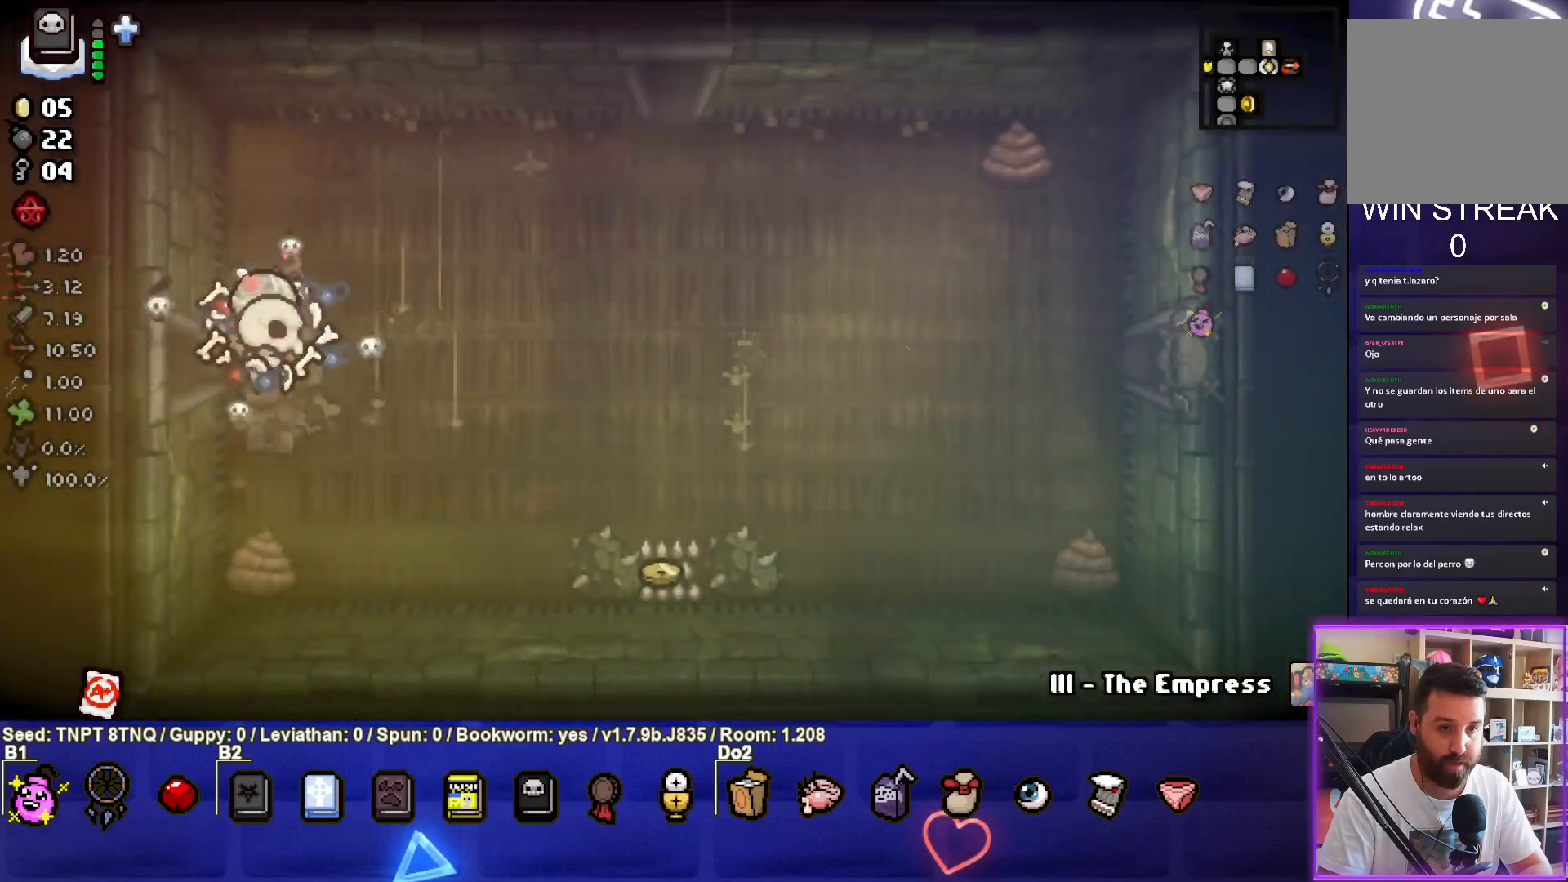
{"buttons": [], "left_stick": "right", "right_stick": "center", "events": [[17, "left_stick", "right"]]}
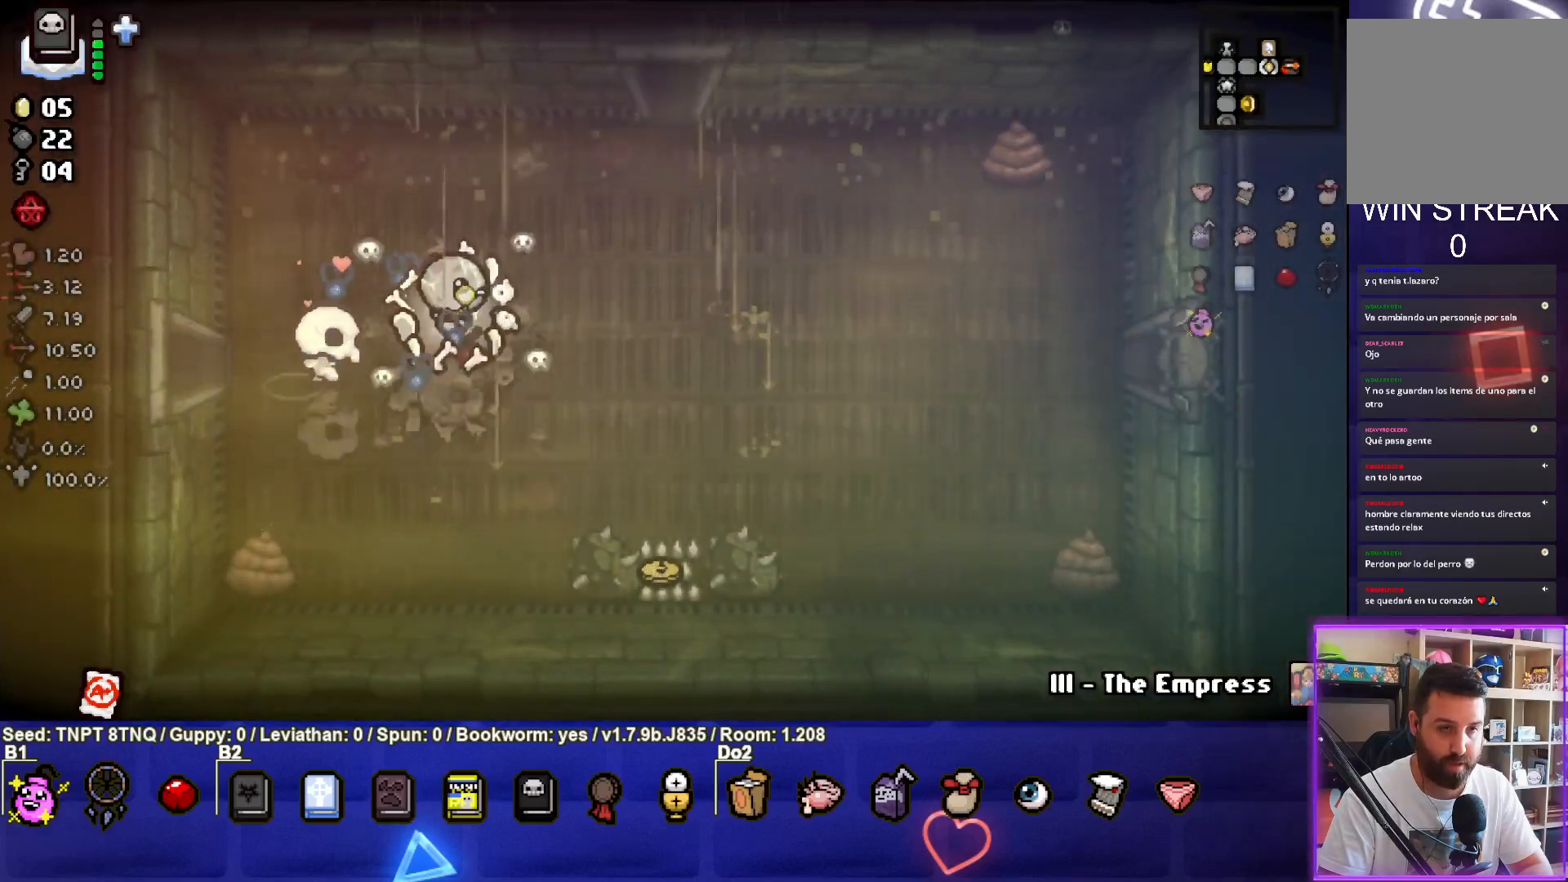
{"buttons": [], "left_stick": "up-right", "right_stick": "center", "events": [[50, "left_stick", "up-right"]]}
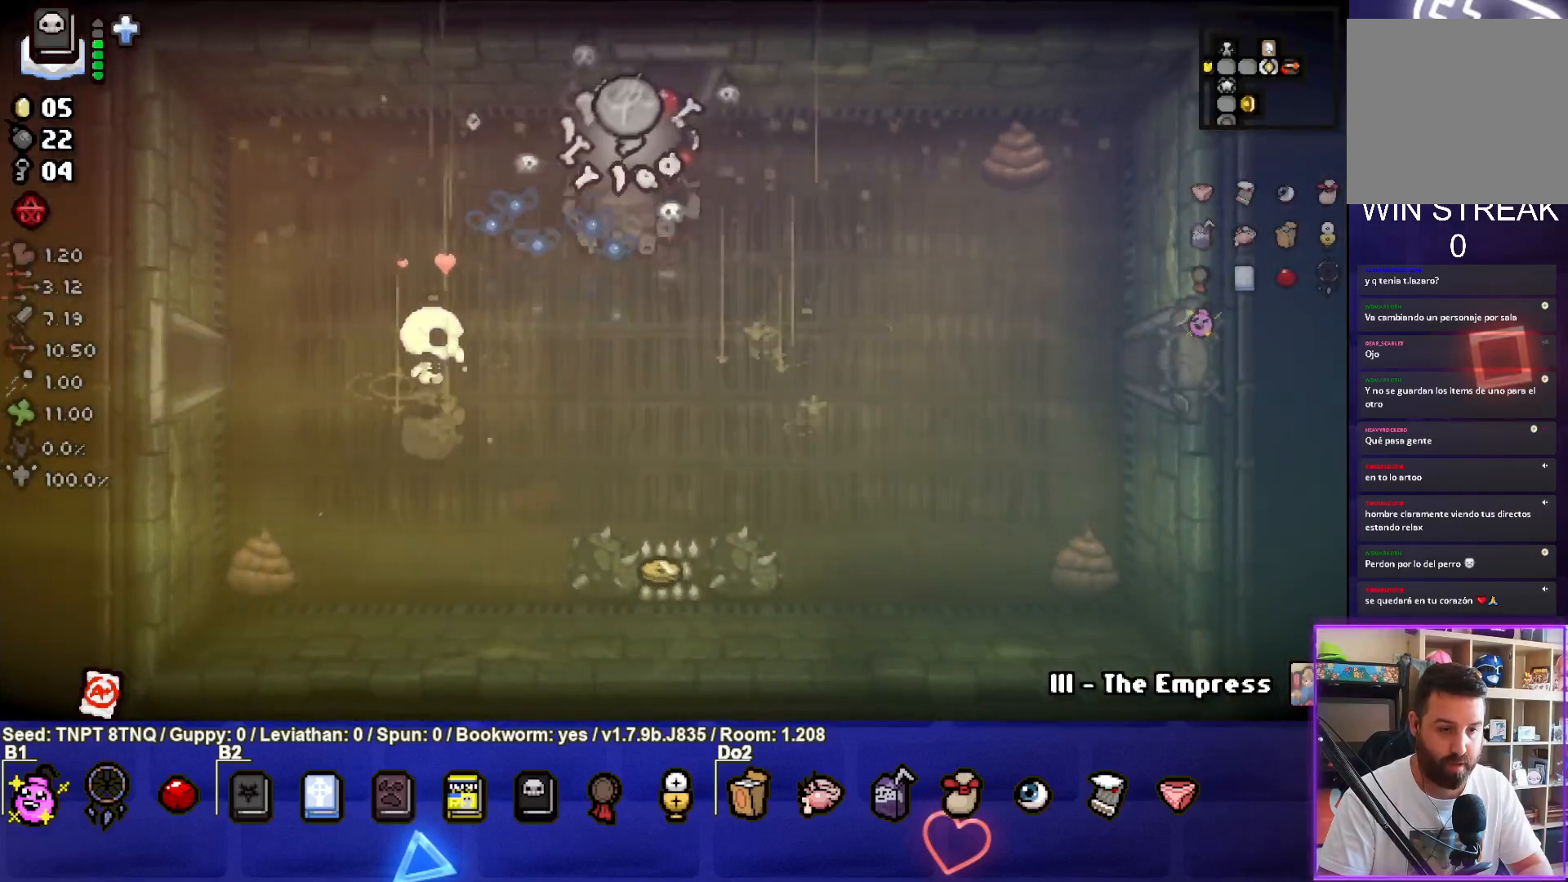
{"buttons": [], "left_stick": "up", "right_stick": "center", "events": [[167, "left_stick", "up"]]}
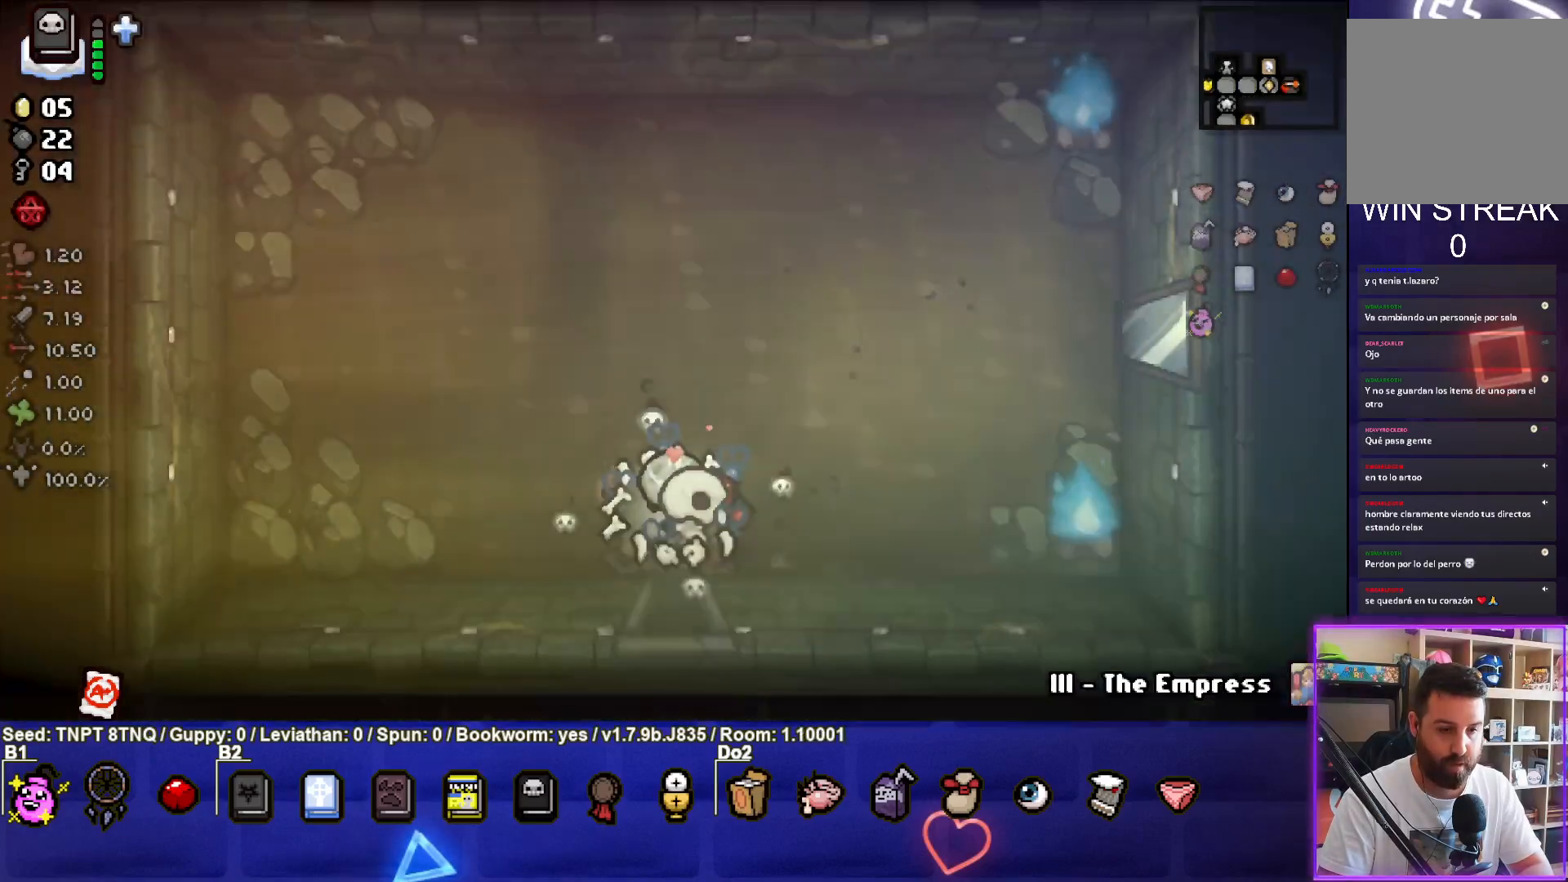
{"buttons": [], "left_stick": "up-right", "right_stick": "center", "events": [[17, "left_stick", "center"], [317, "left_stick", "up"], [433, "left_stick", "up-right"]]}
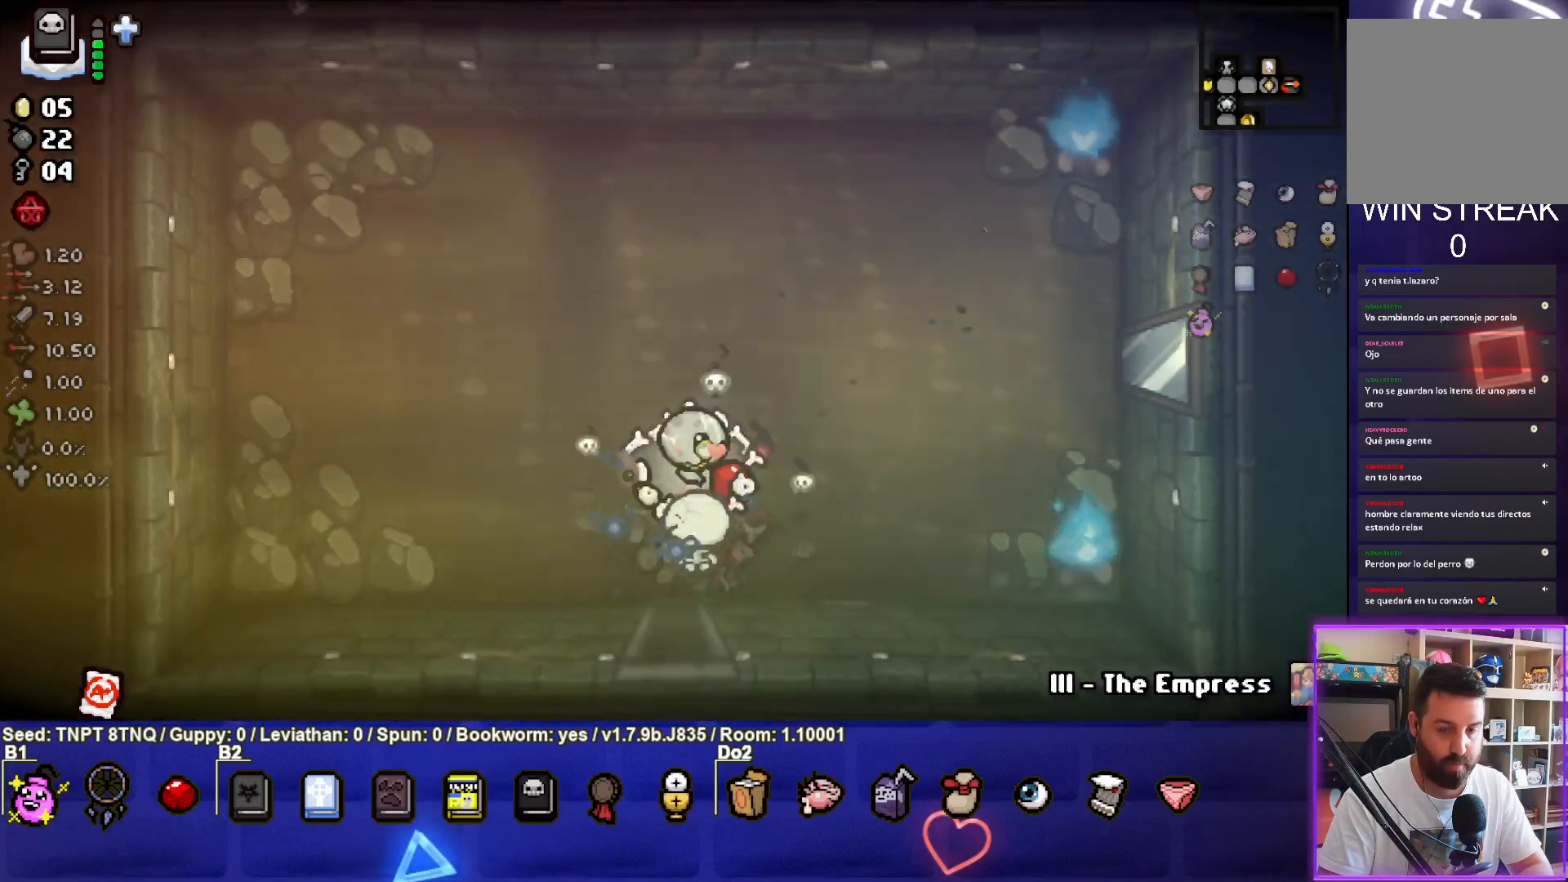
{"buttons": [], "left_stick": "up-right", "right_stick": "center", "events": []}
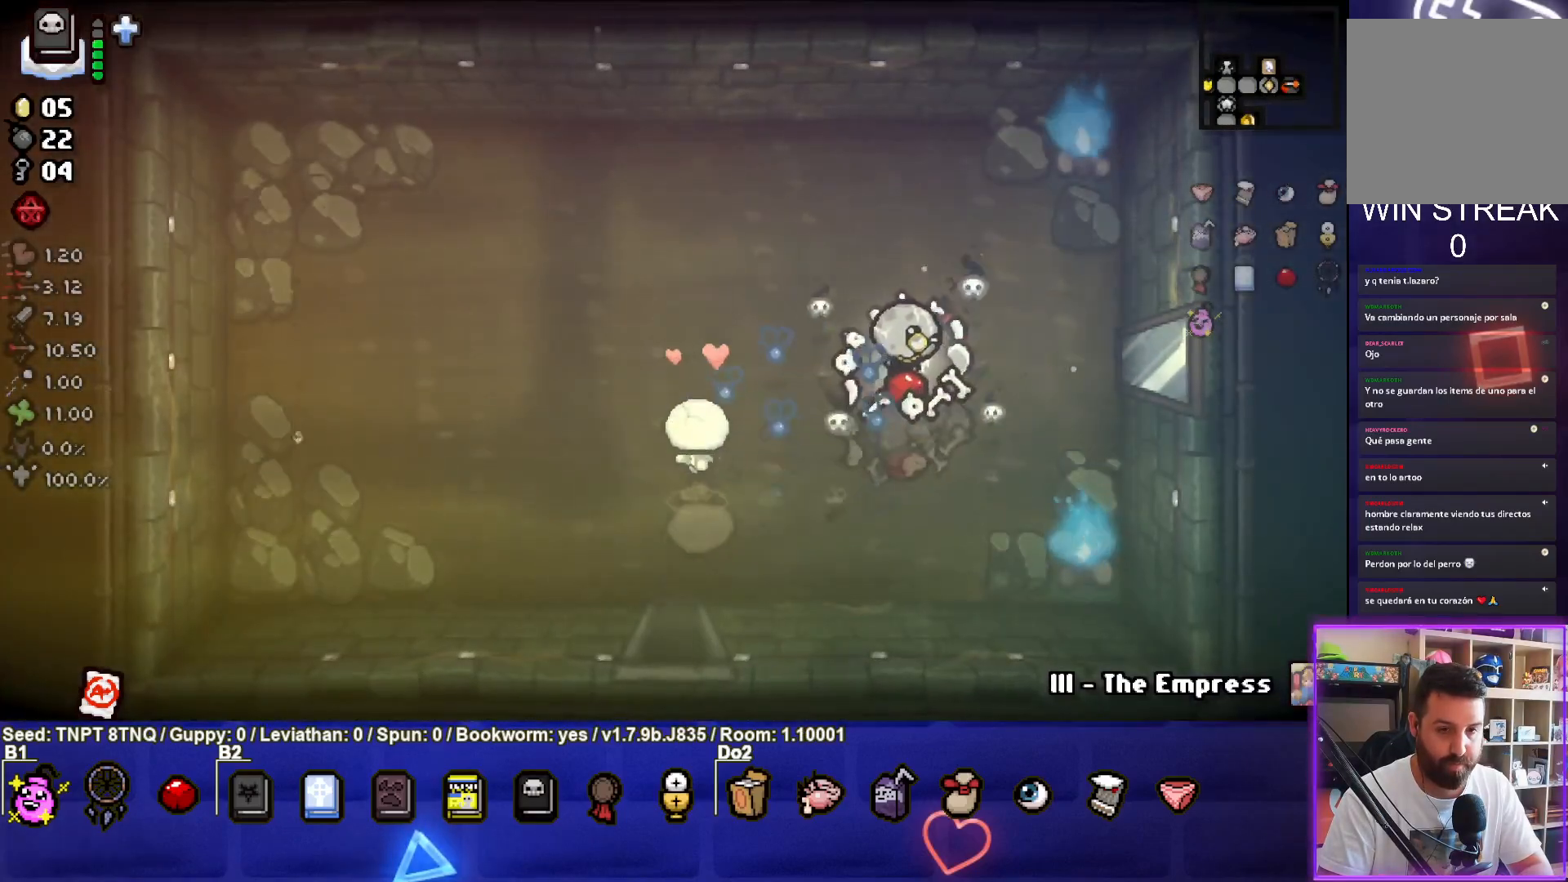
{"buttons": [], "left_stick": "right", "right_stick": "center", "events": [[167, "left_stick", "right"]]}
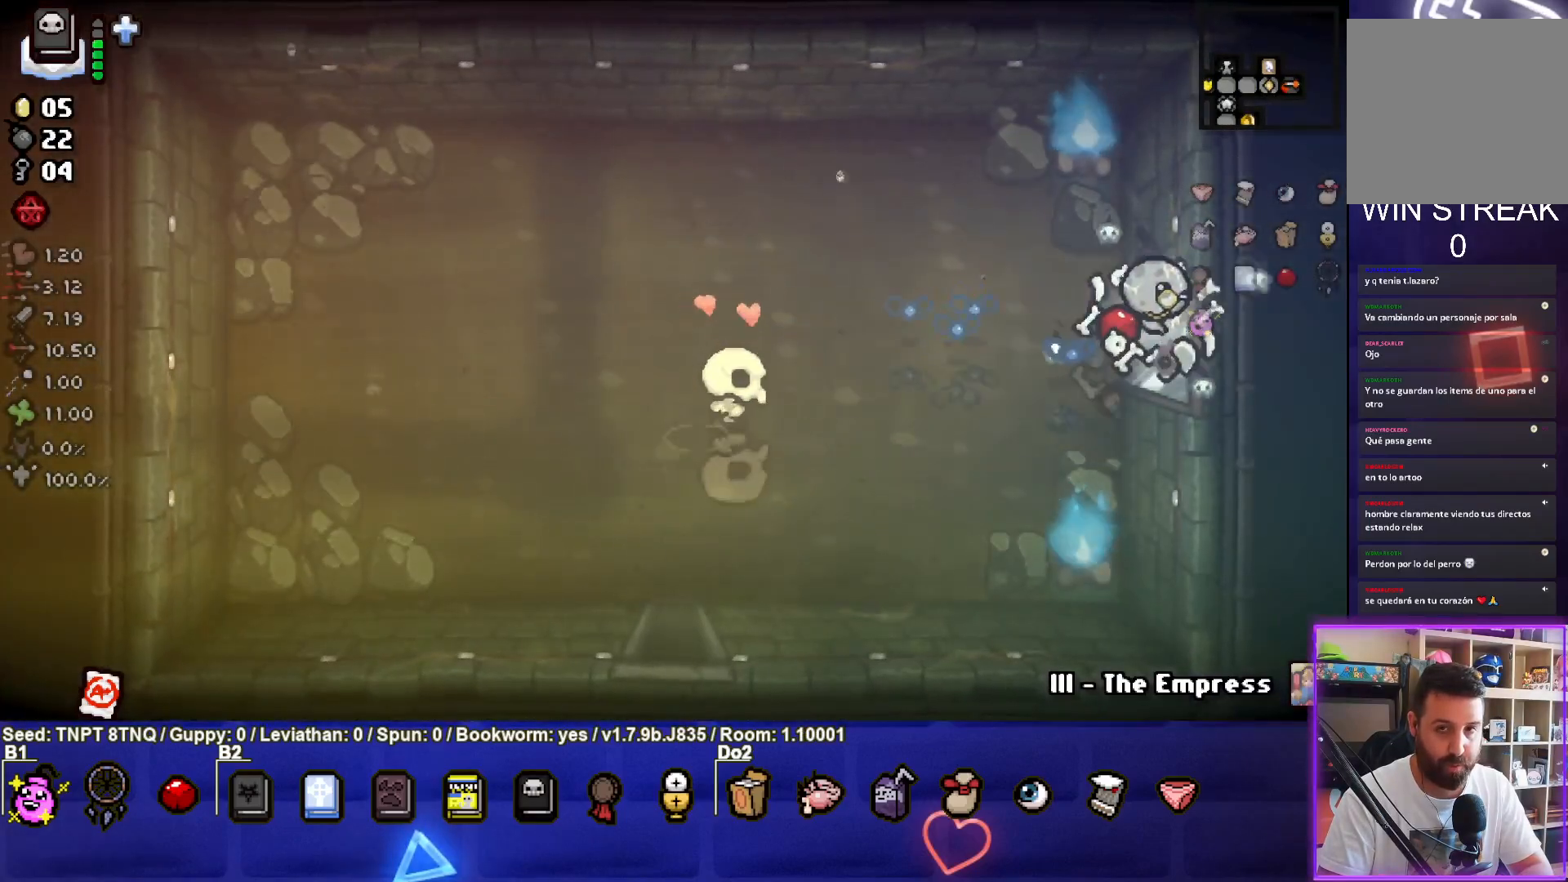
{"buttons": [], "left_stick": "center", "right_stick": "center", "events": [[167, "left_stick", "center"]]}
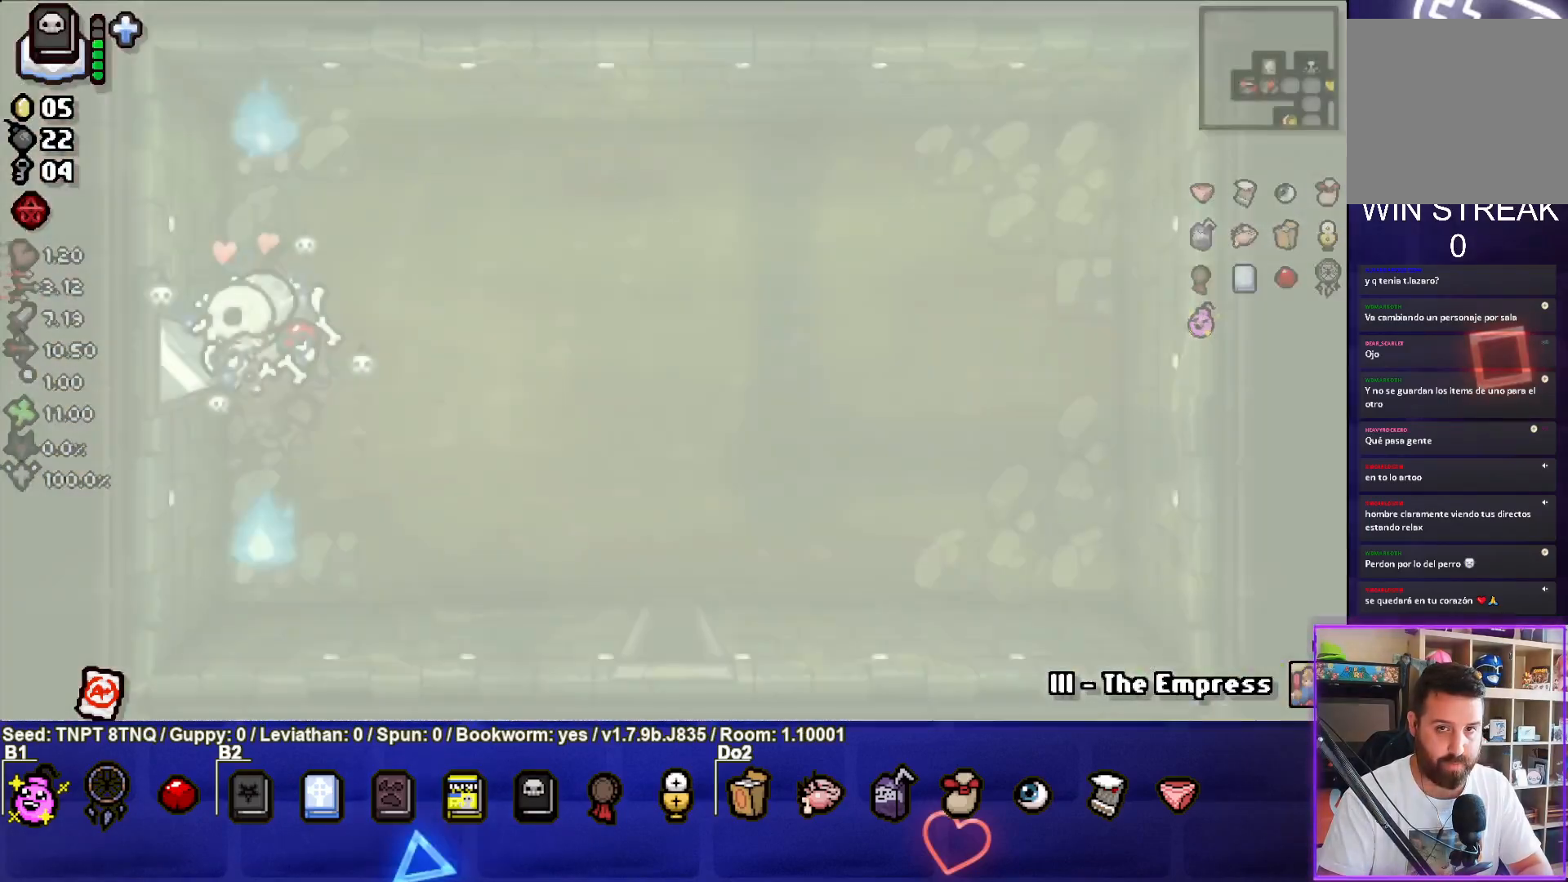
{"buttons": [], "left_stick": "right", "right_stick": "center", "events": [[367, "left_stick", "right"]]}
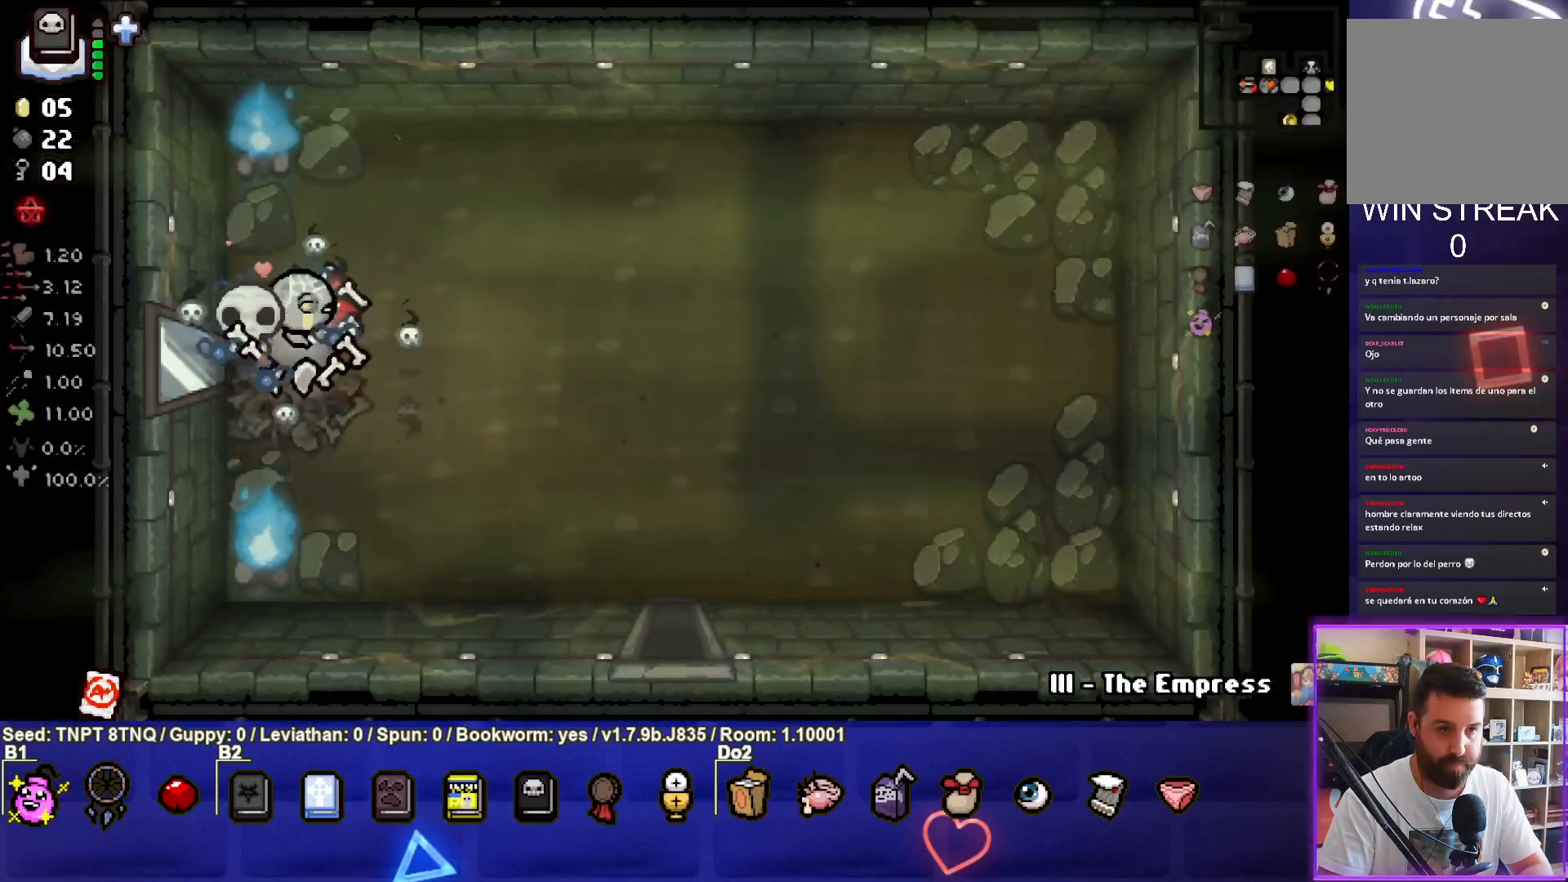
{"buttons": [], "left_stick": "right", "right_stick": "center", "events": []}